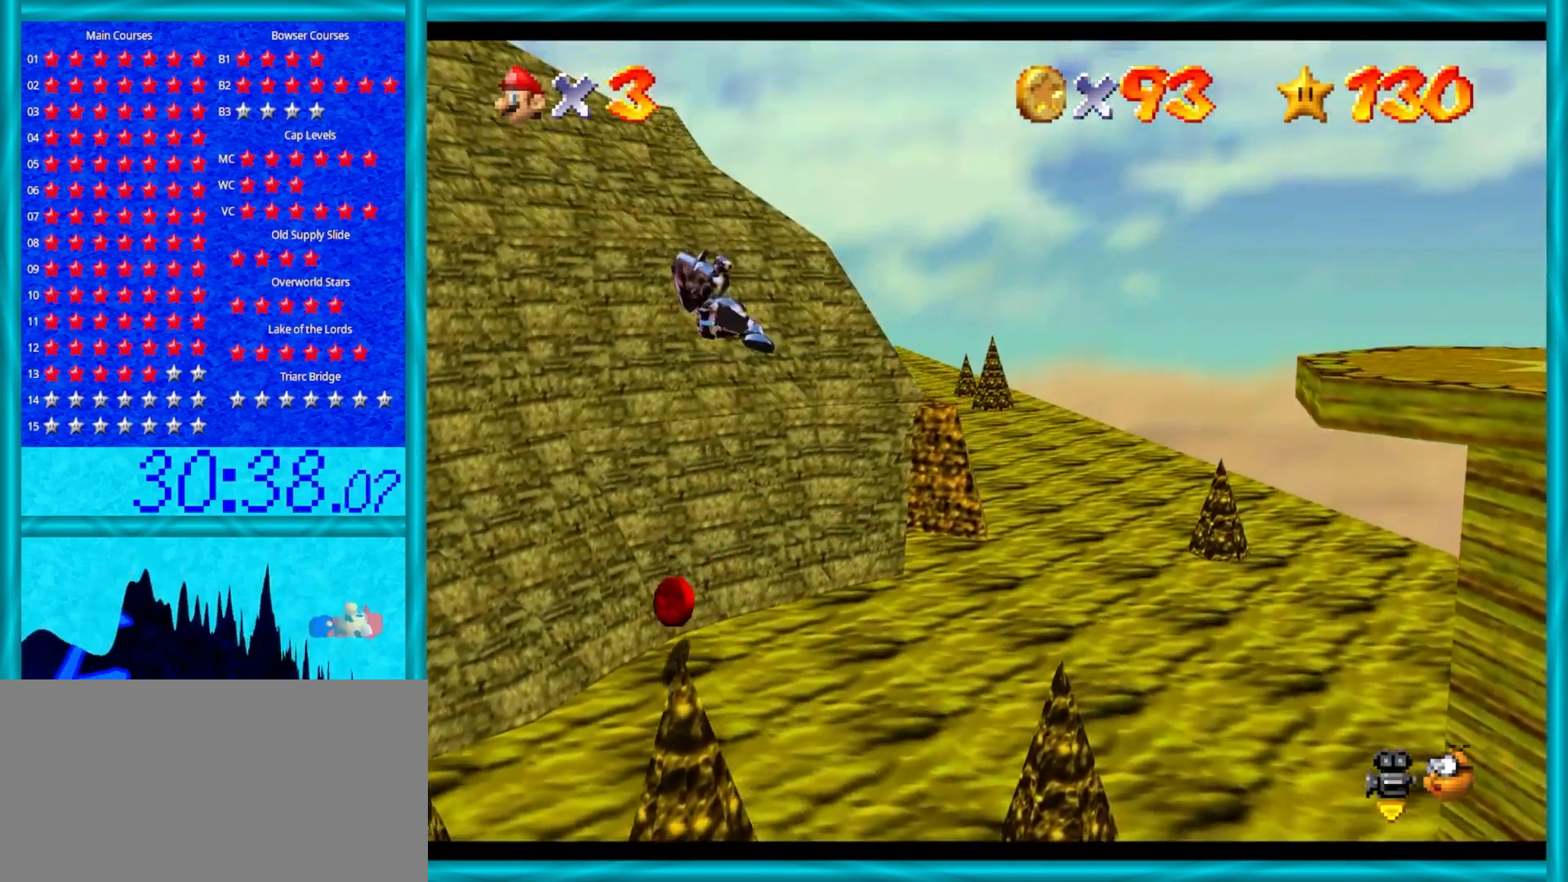
Gameplay with a controller (Nintendo layout); each line is a JSON object with the inputs held at the frame after it. "events" lists button and stick changes between this image and that frame as [ms after this image, input, new state], when the widget could be followed in between. Not read: L1 L3 R3.
{"buttons": [], "left_stick": "up-left", "events": [[100, "left_stick", "up-left"], [317, "left_stick", "left"], [483, "left_stick", "up-left"]]}
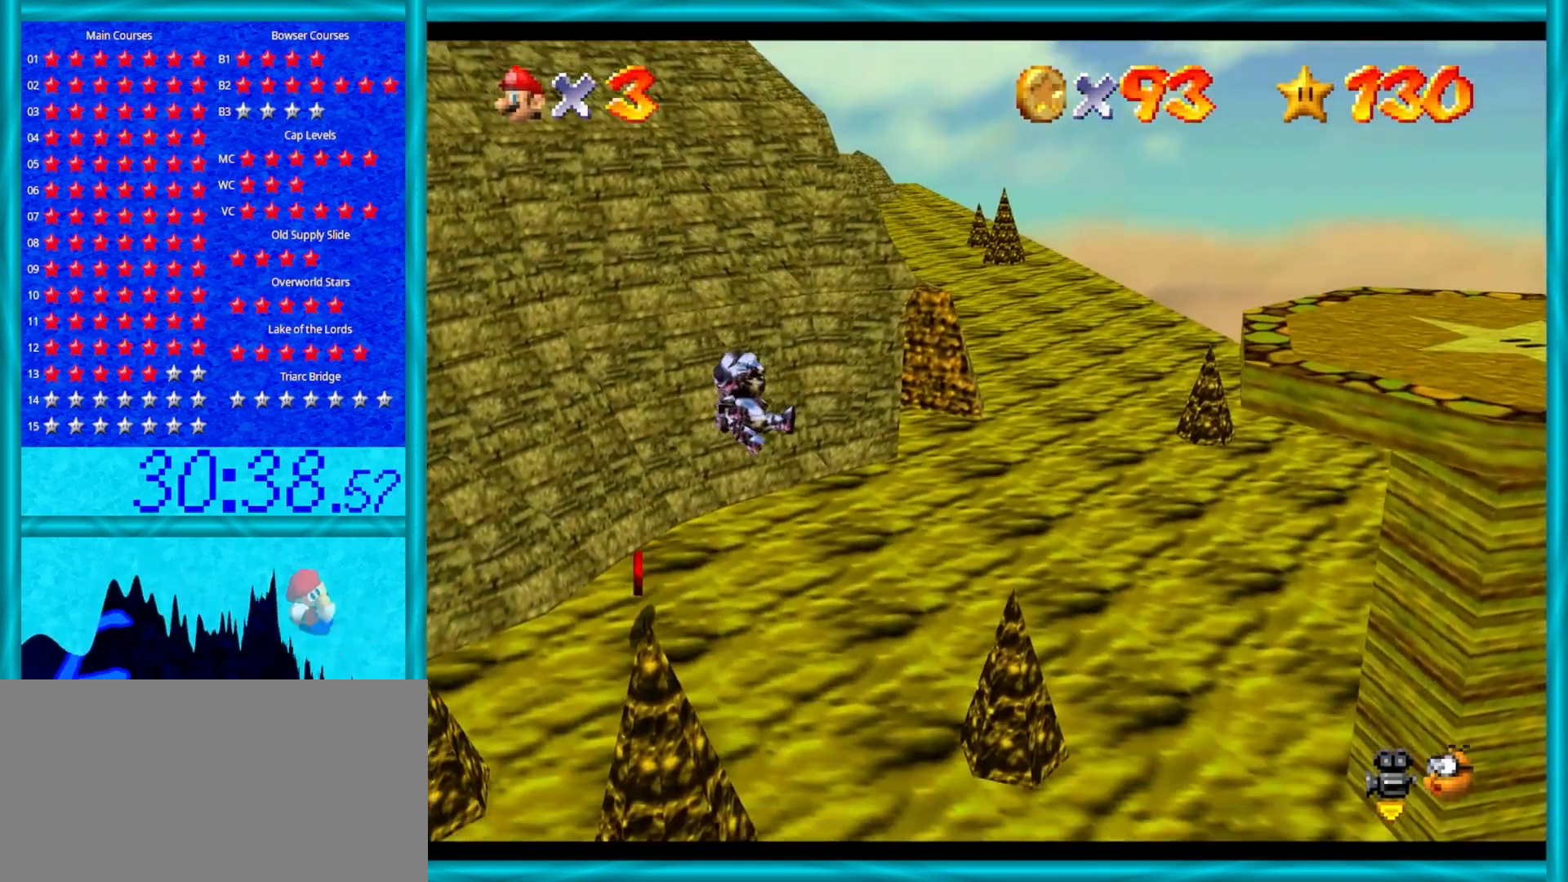
{"buttons": [], "left_stick": "center", "events": [[433, "left_stick", "center"]]}
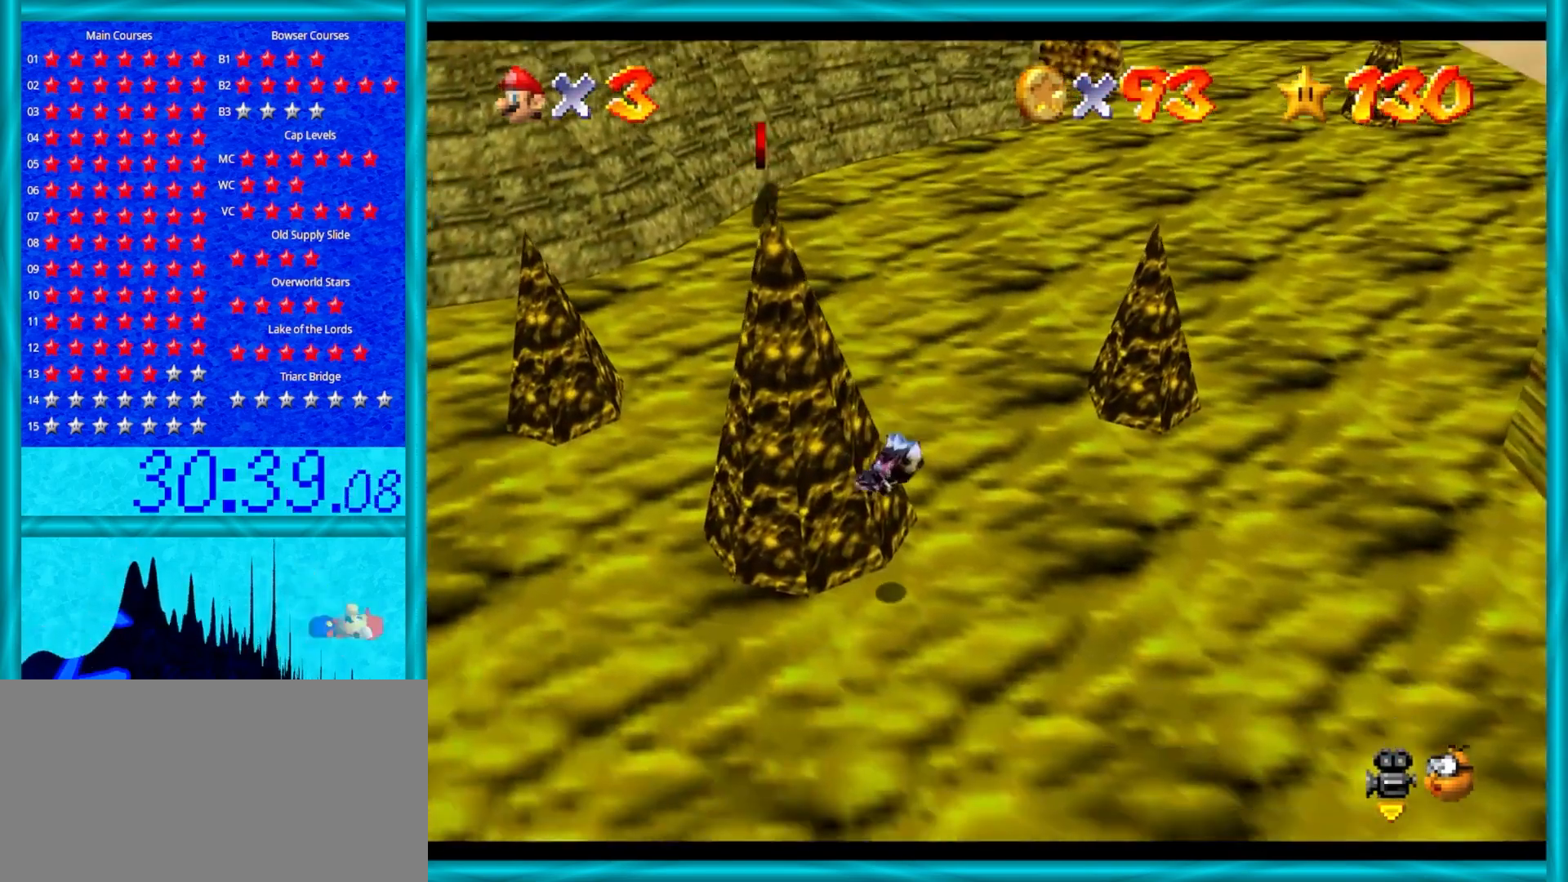
{"buttons": [], "left_stick": "center", "events": []}
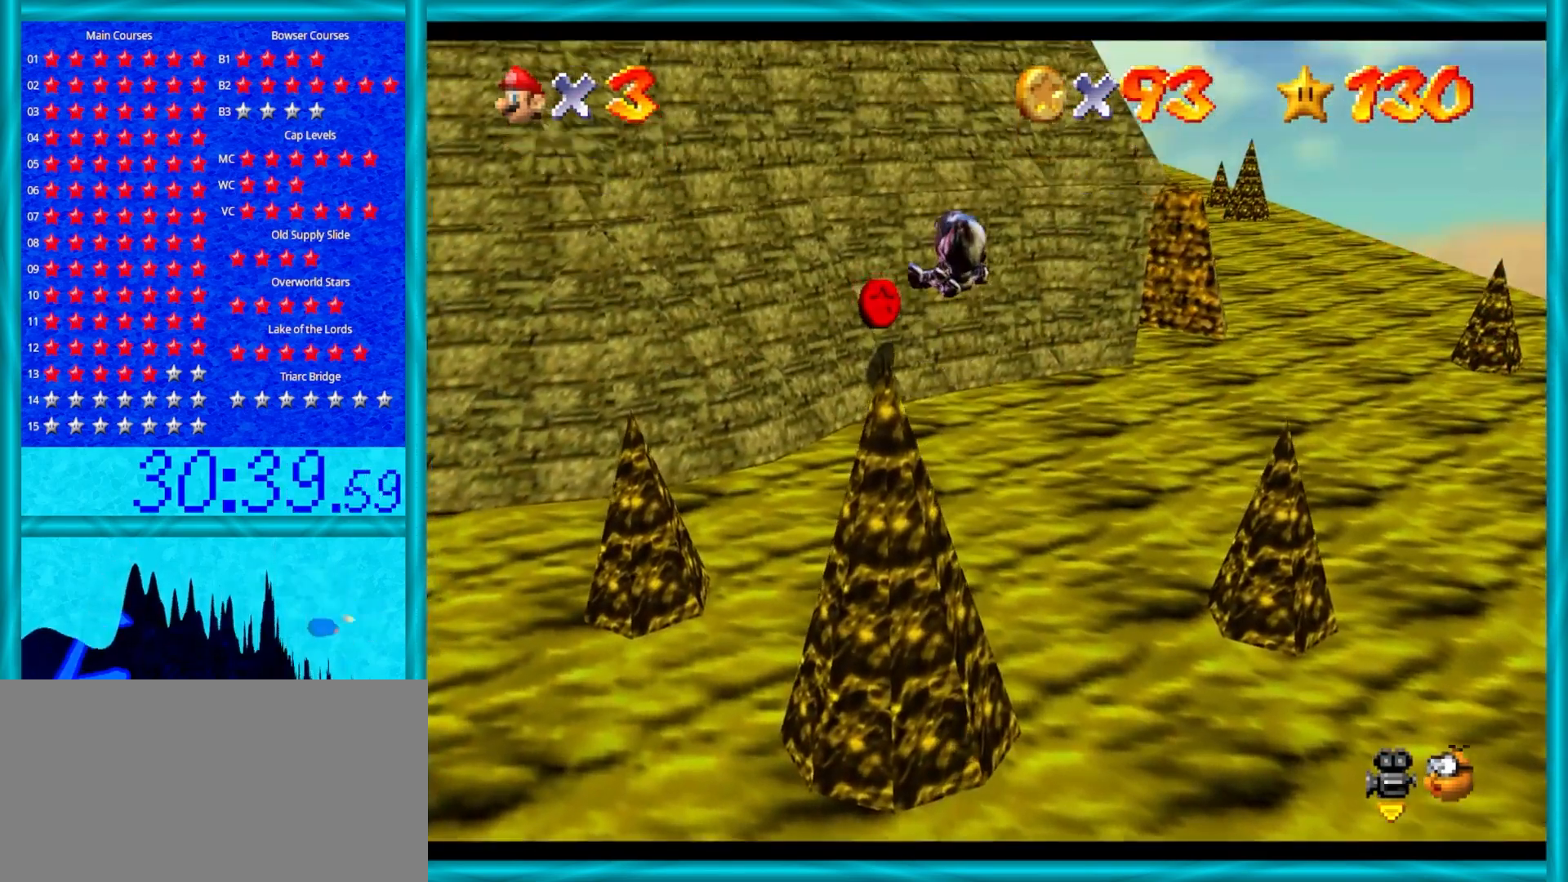
{"buttons": [], "left_stick": "center", "events": []}
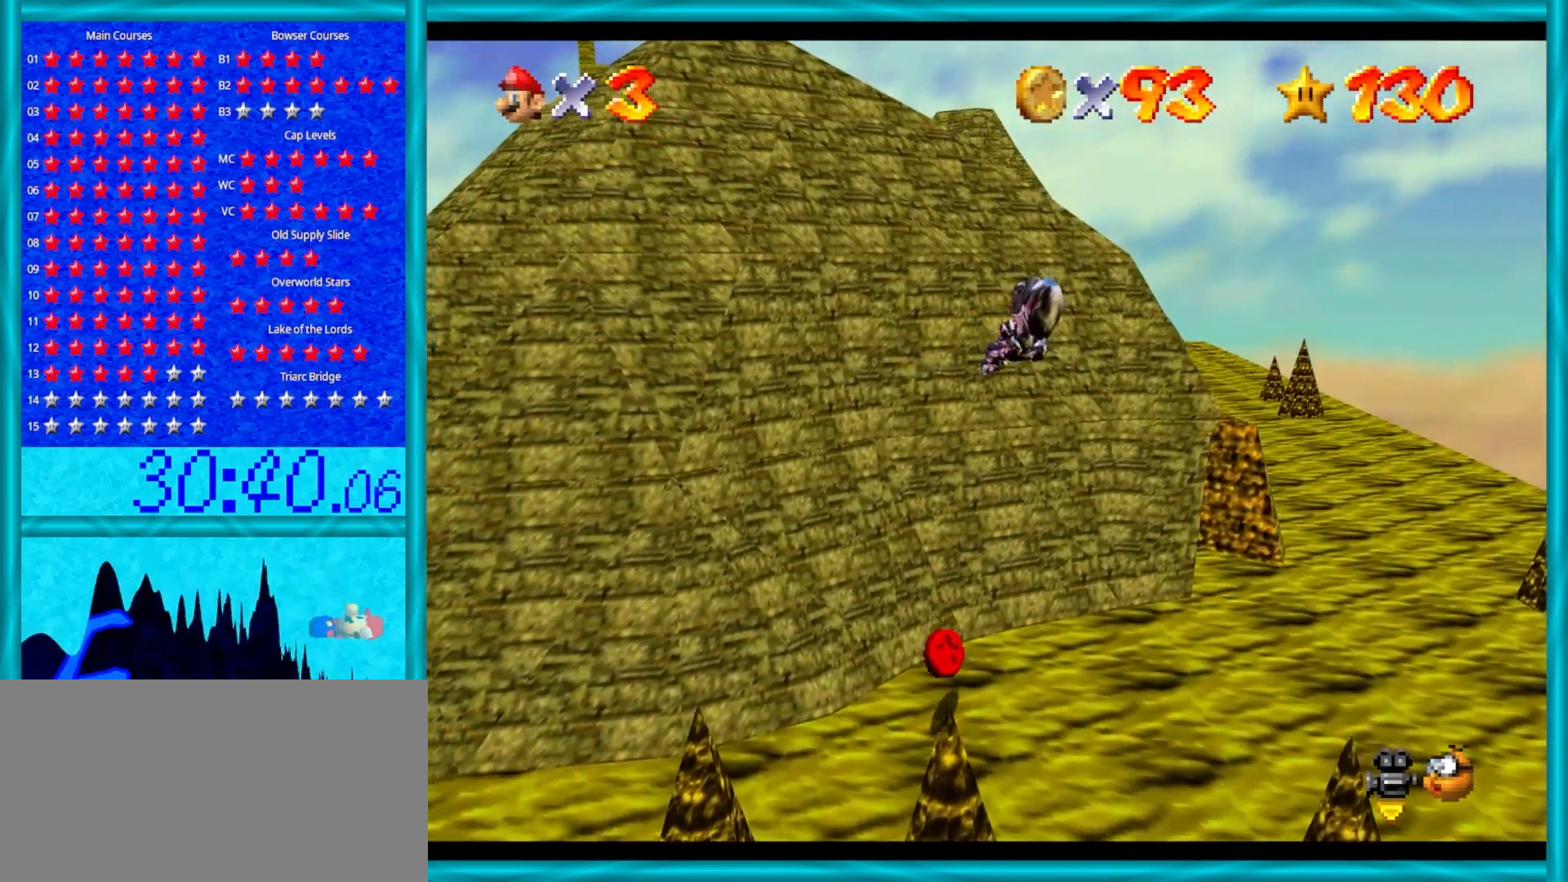
{"buttons": [], "left_stick": "up-left", "events": [[117, "left_stick", "up-left"]]}
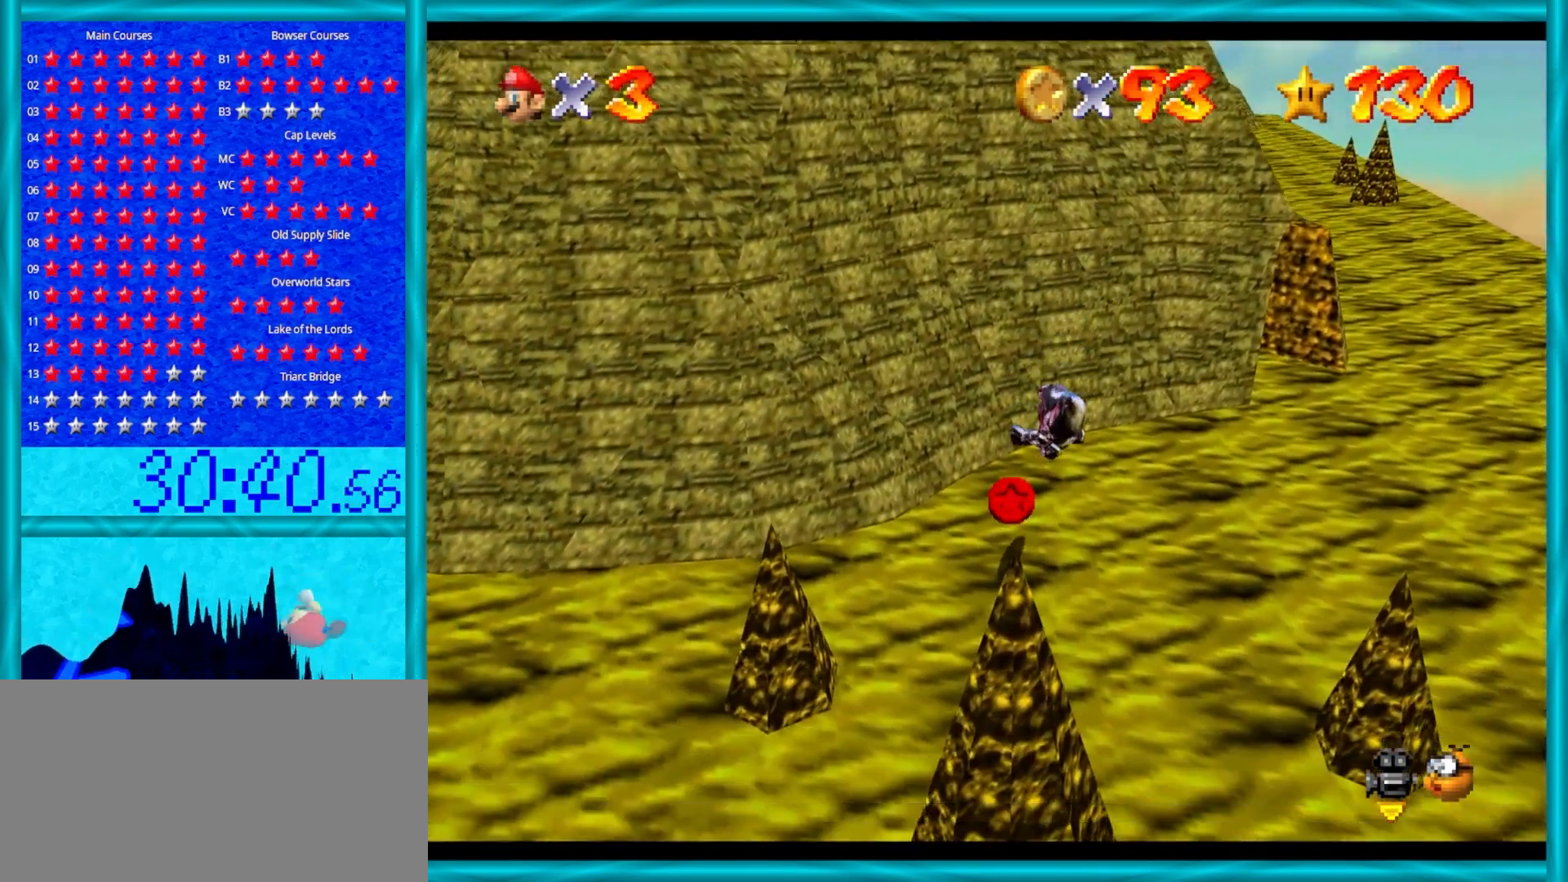
{"buttons": ["C_RIGHT"], "left_stick": "up-left", "events": [[500, "C_RIGHT", "down"]]}
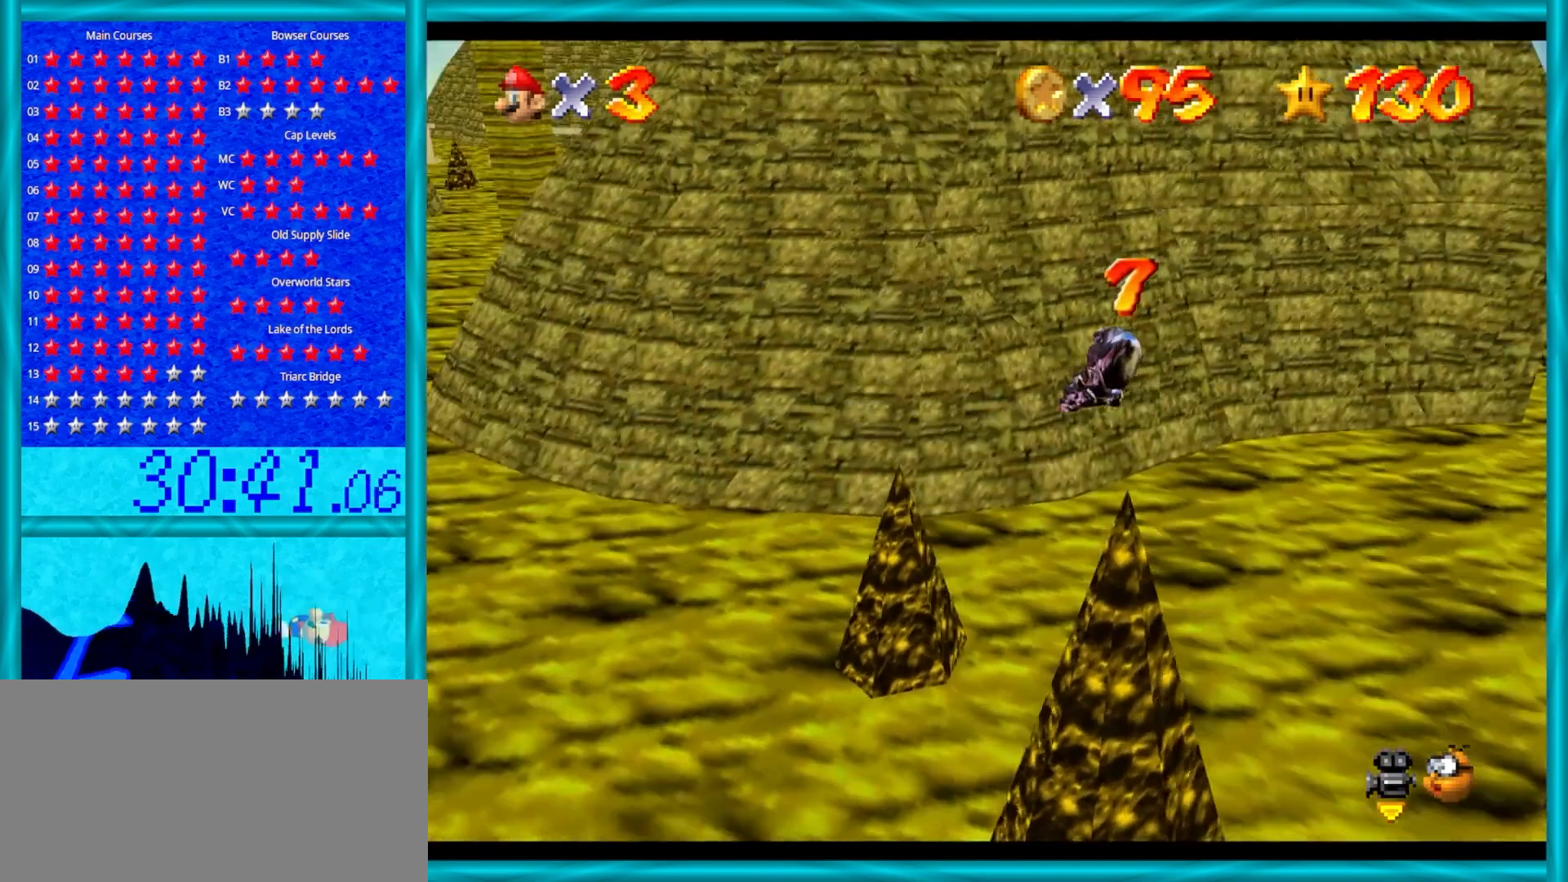
{"buttons": [], "left_stick": "up", "events": [[150, "C_RIGHT", "up"], [267, "left_stick", "up"]]}
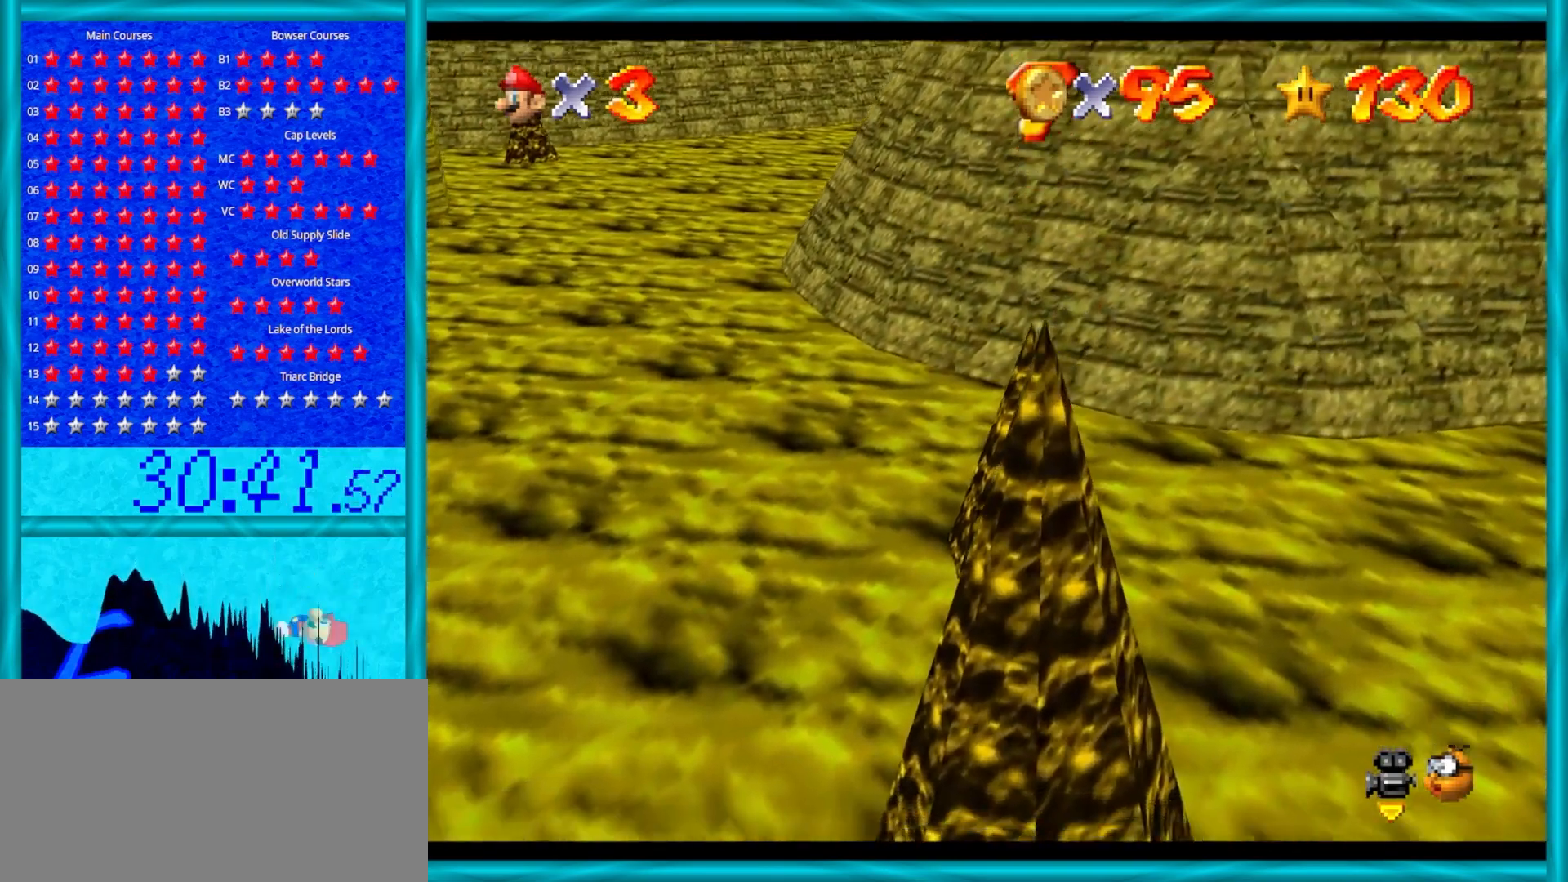
{"buttons": [], "left_stick": "up", "events": [[133, "left_stick", "up-right"], [317, "left_stick", "up"]]}
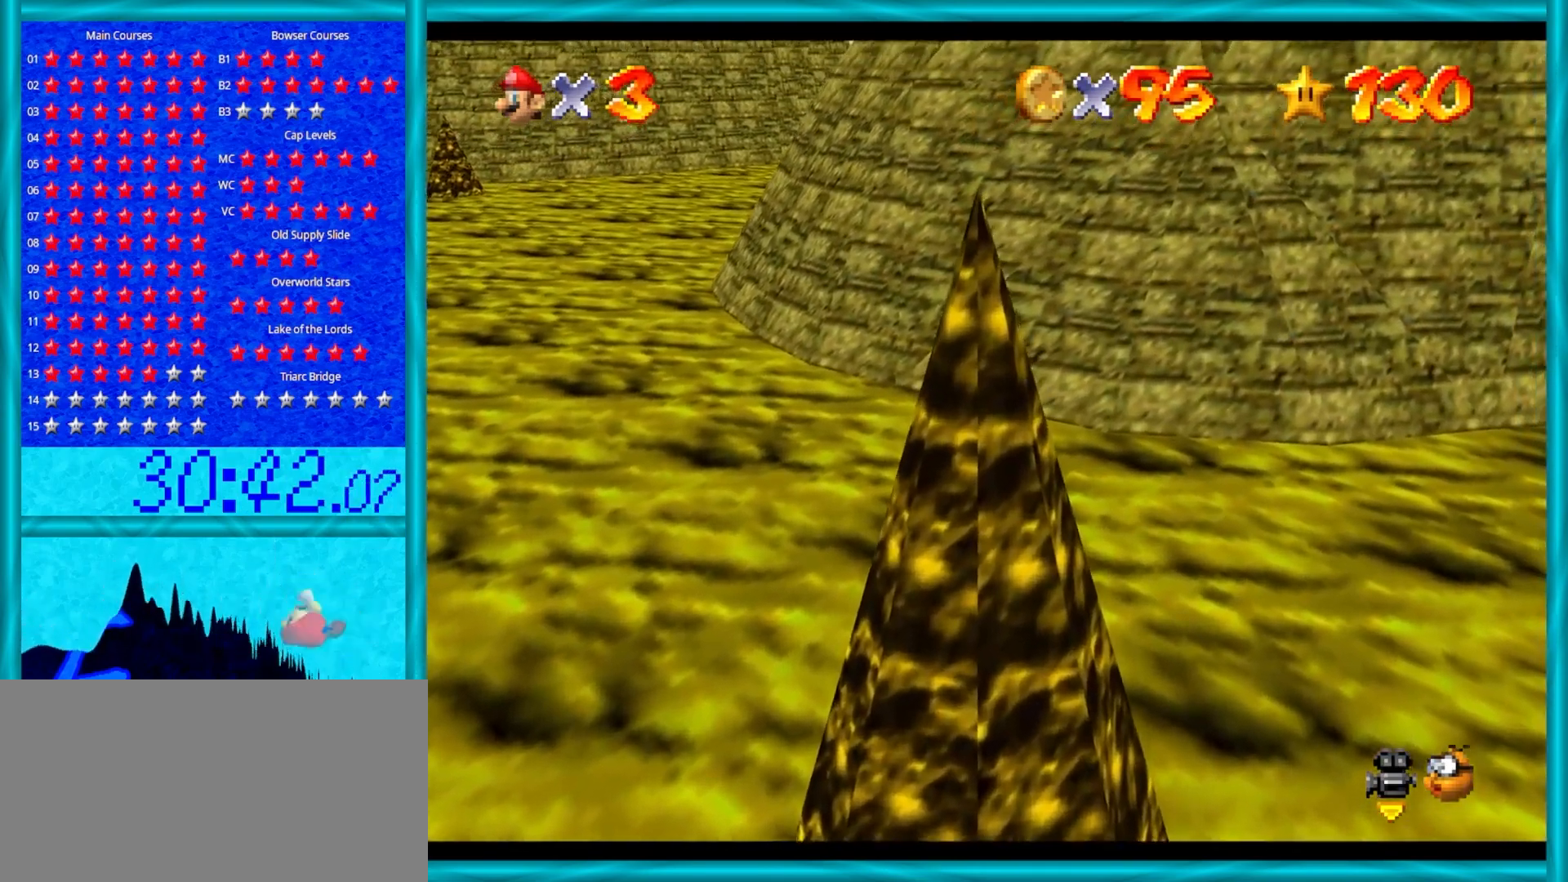
{"buttons": [], "left_stick": "up-right", "events": [[117, "left_stick", "up-right"]]}
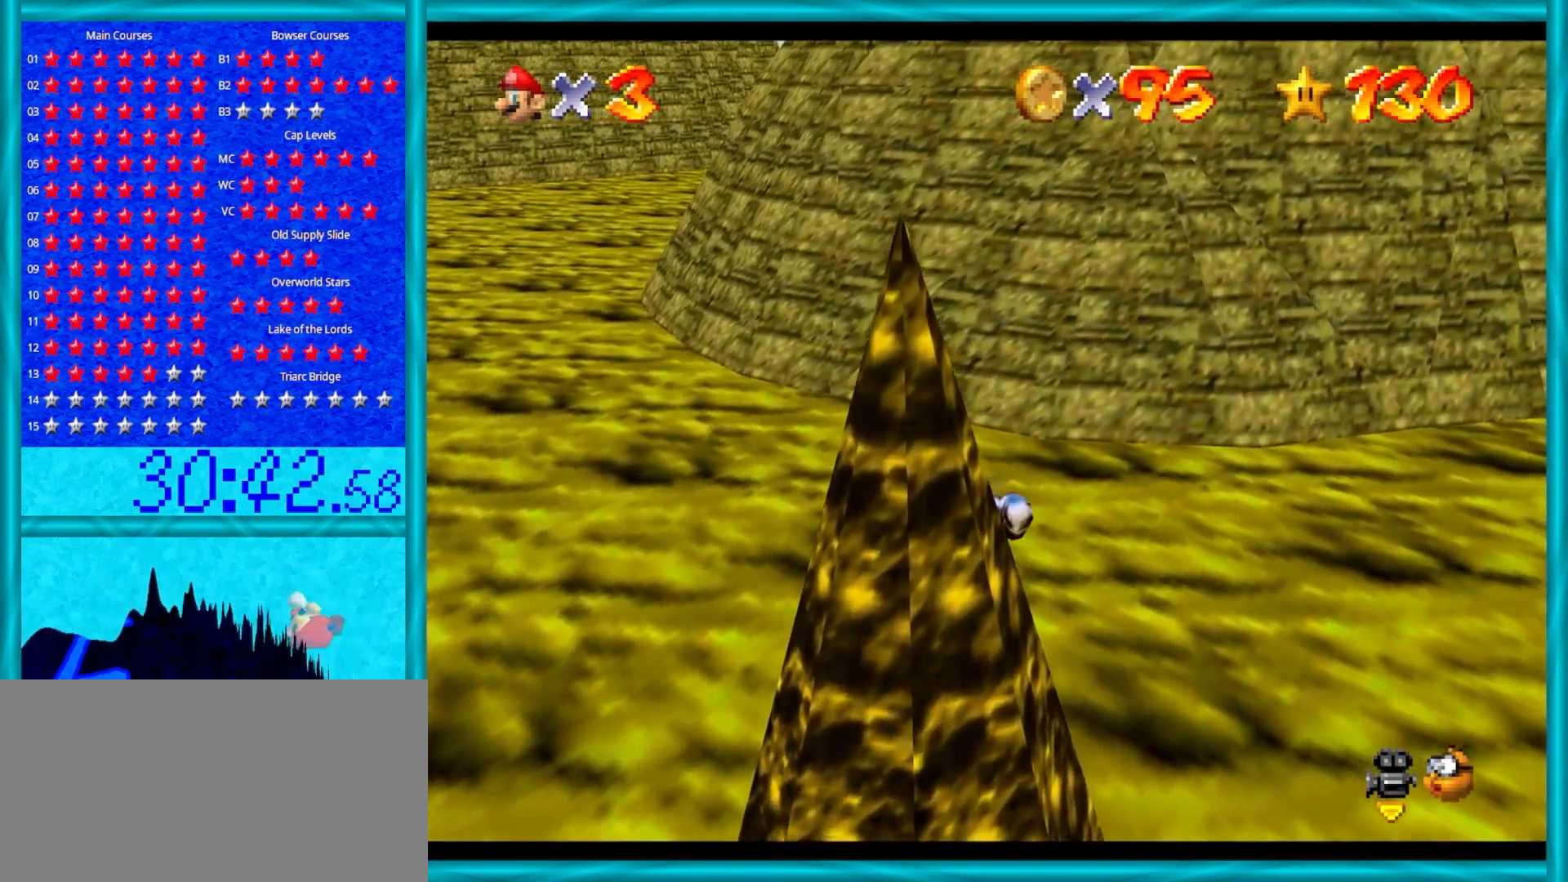
{"buttons": [], "left_stick": "up", "events": [[50, "left_stick", "right"], [217, "left_stick", "up-right"], [333, "left_stick", "up"]]}
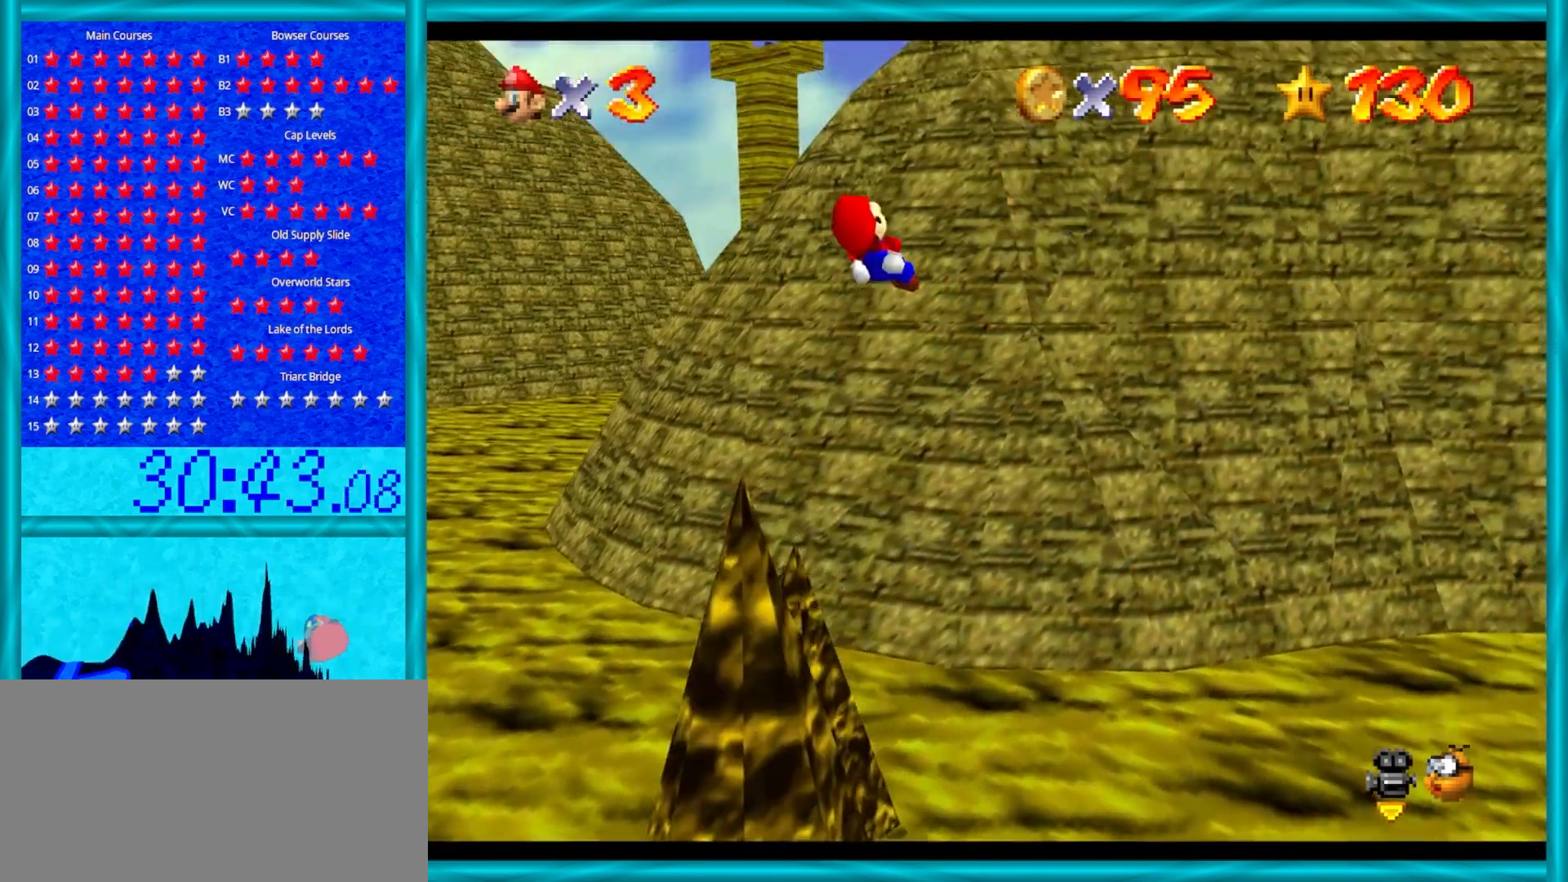
{"buttons": ["A"], "left_stick": "up", "events": [[33, "A", "down"]]}
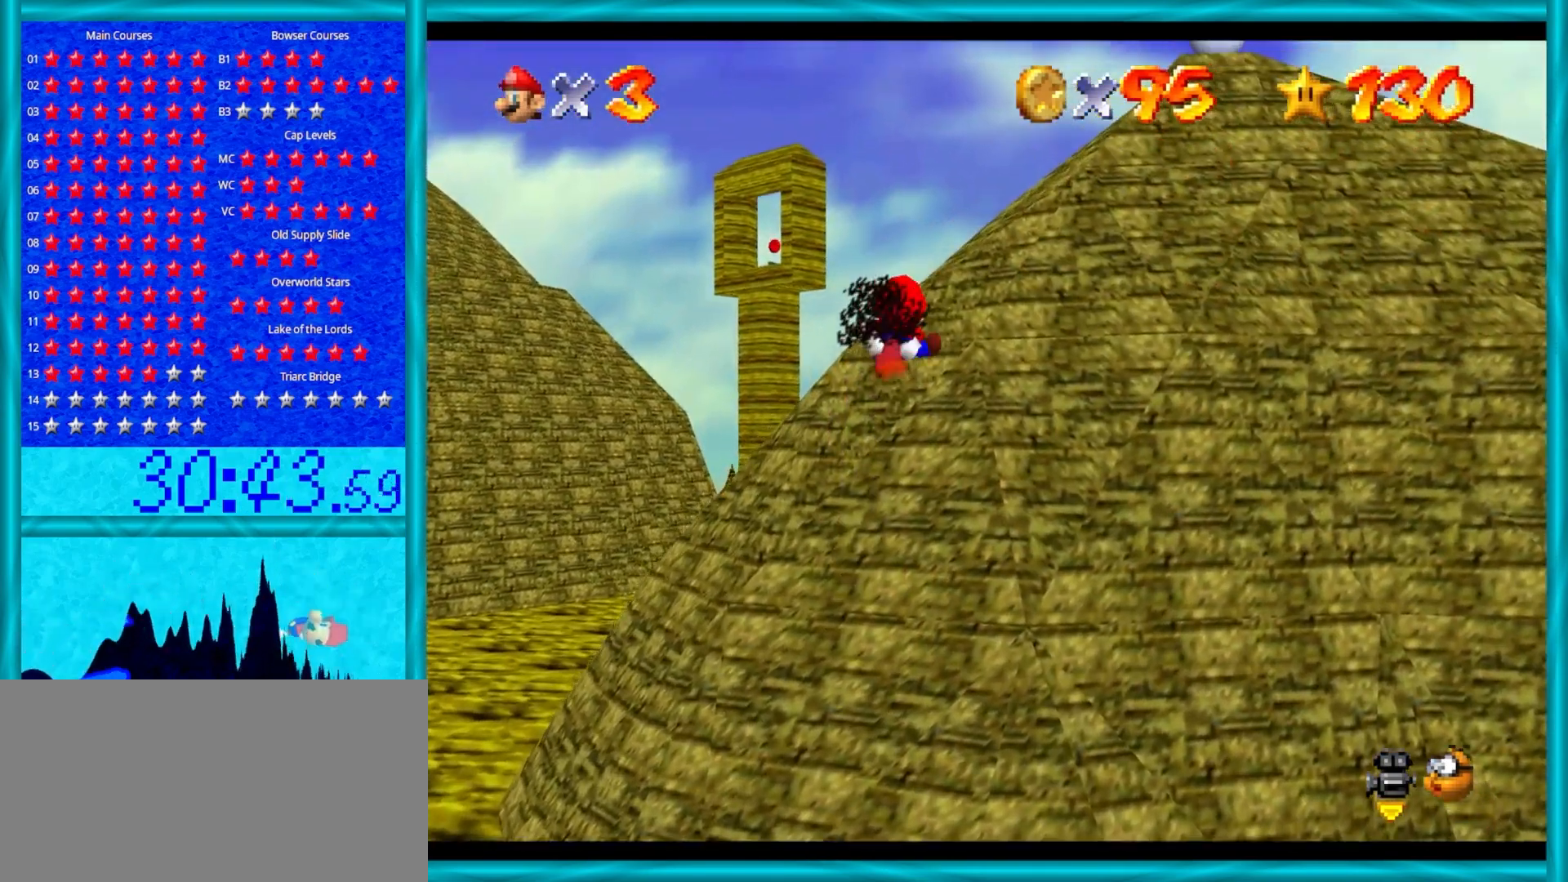
{"buttons": ["A"], "left_stick": "up", "events": []}
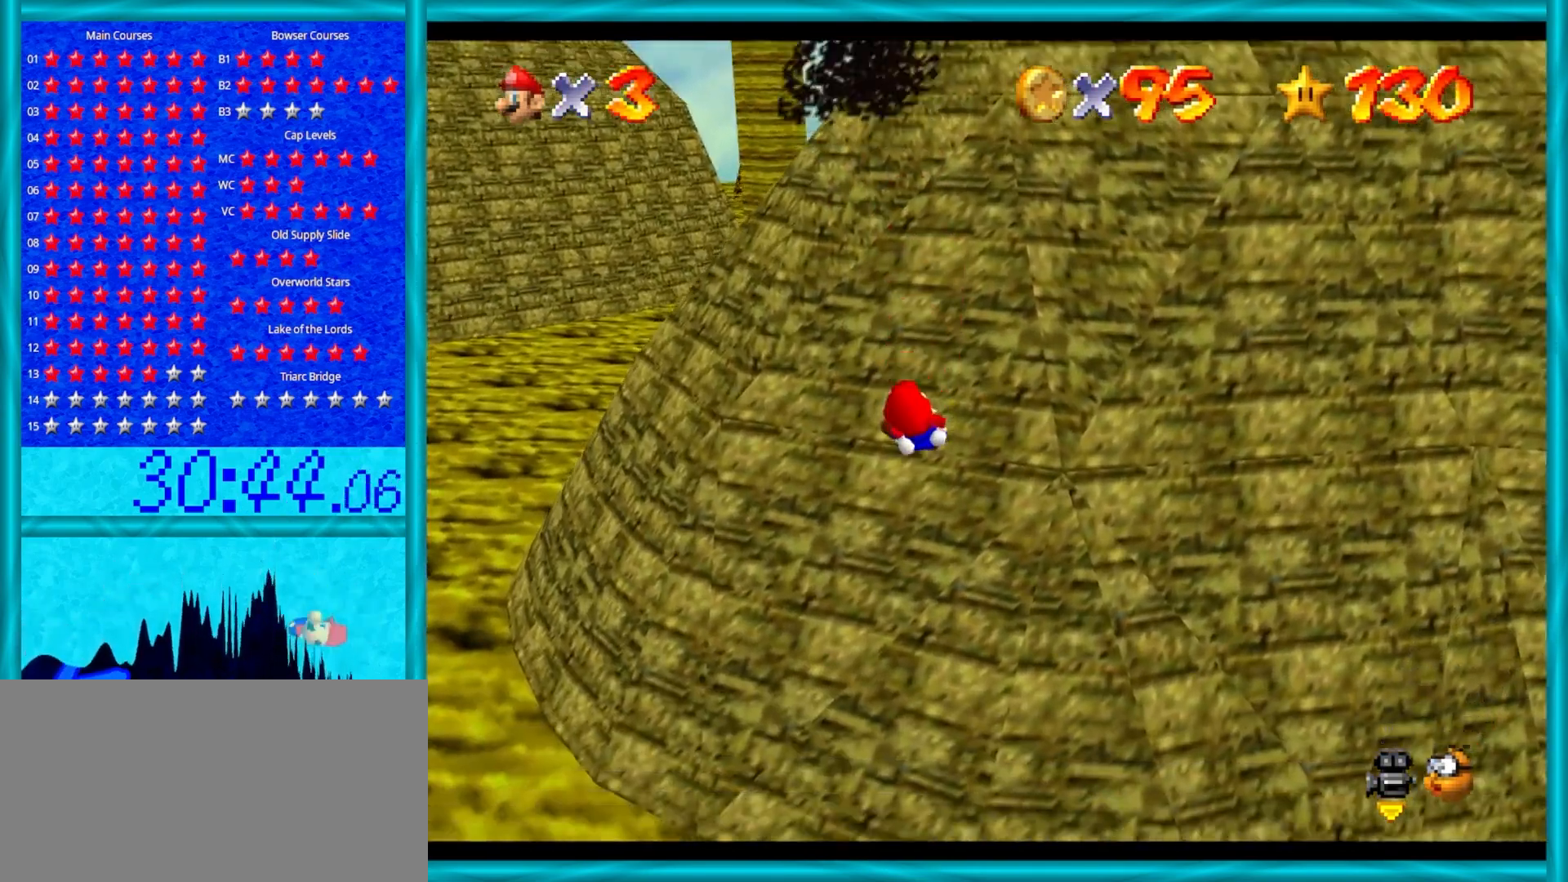
{"buttons": ["A"], "left_stick": "up", "events": []}
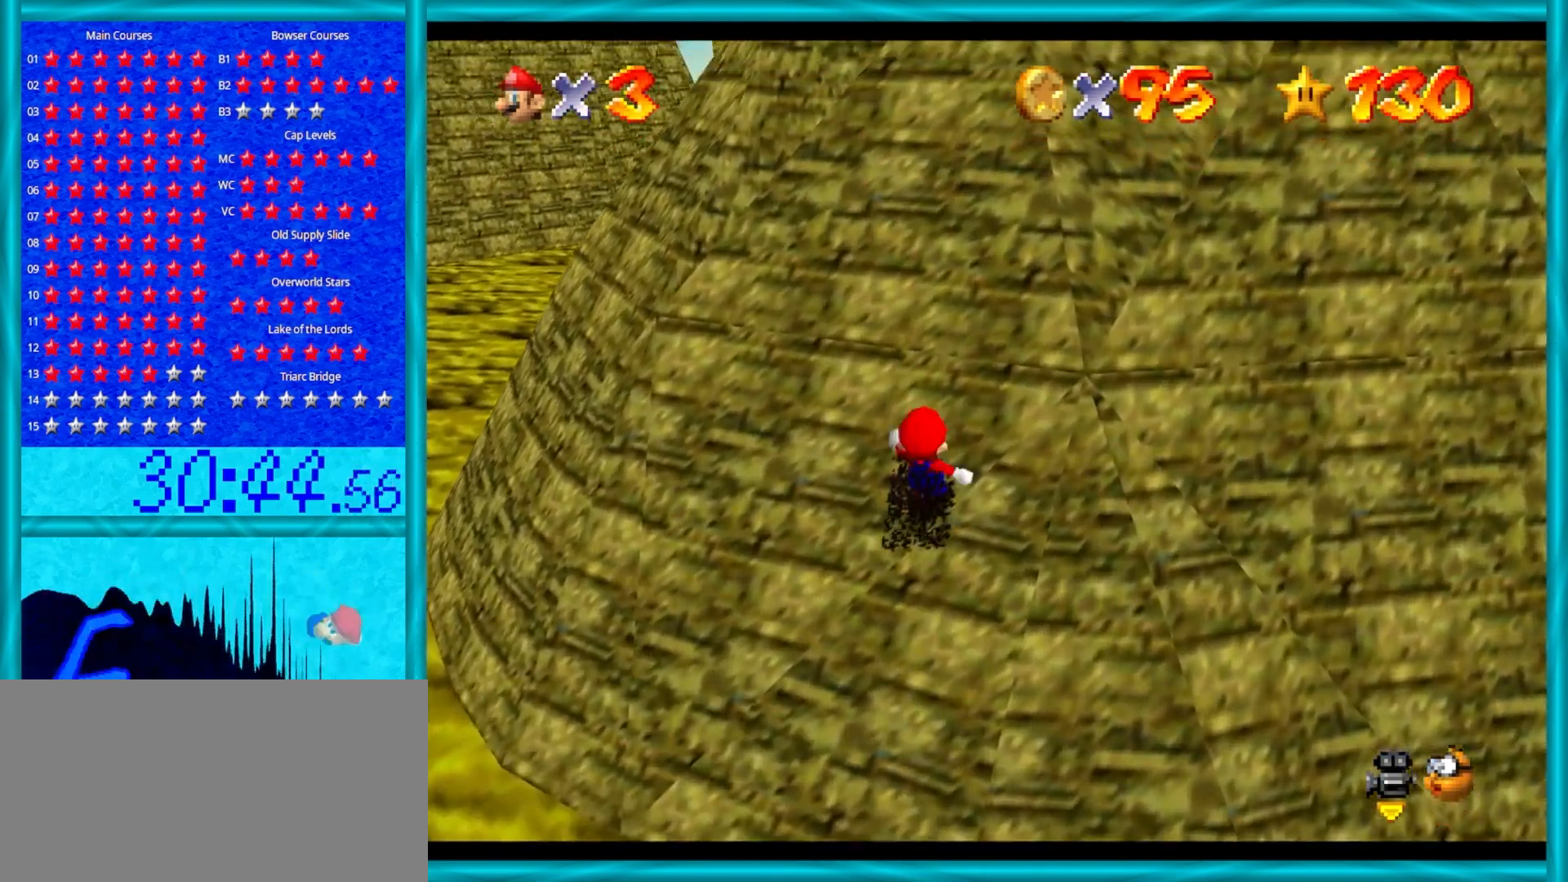
{"buttons": ["A", "B"], "left_stick": "up", "events": [[117, "B", "down"], [283, "B", "up"], [433, "B", "down"]]}
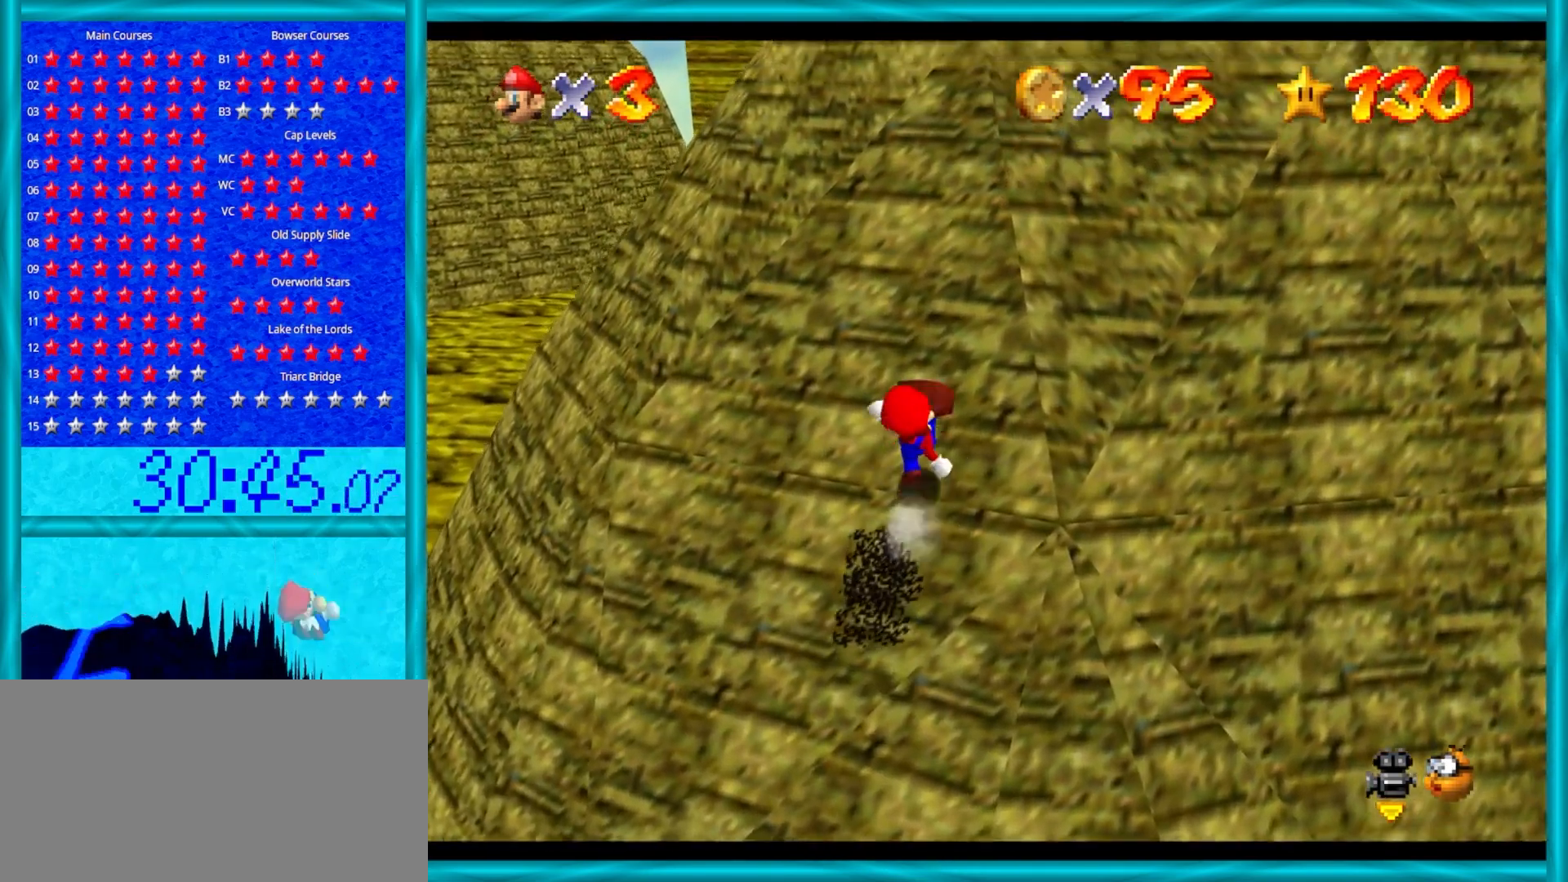
{"buttons": ["A"], "left_stick": "up", "events": [[100, "B", "up"], [283, "B", "down"], [450, "B", "up"]]}
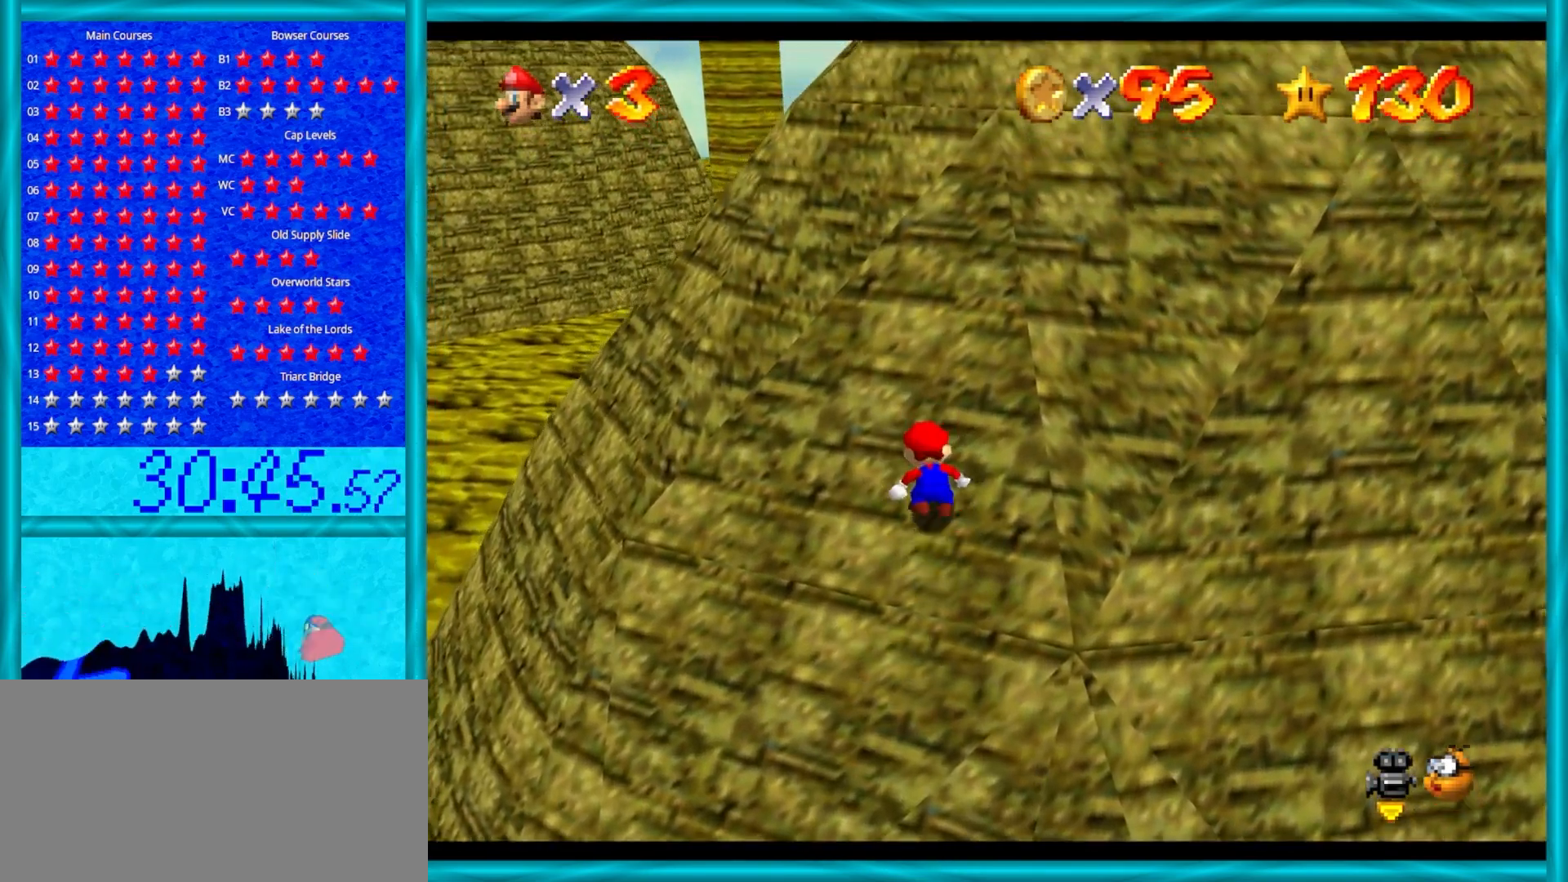
{"buttons": ["A"], "left_stick": "up", "events": [[183, "B", "down"], [333, "B", "up"]]}
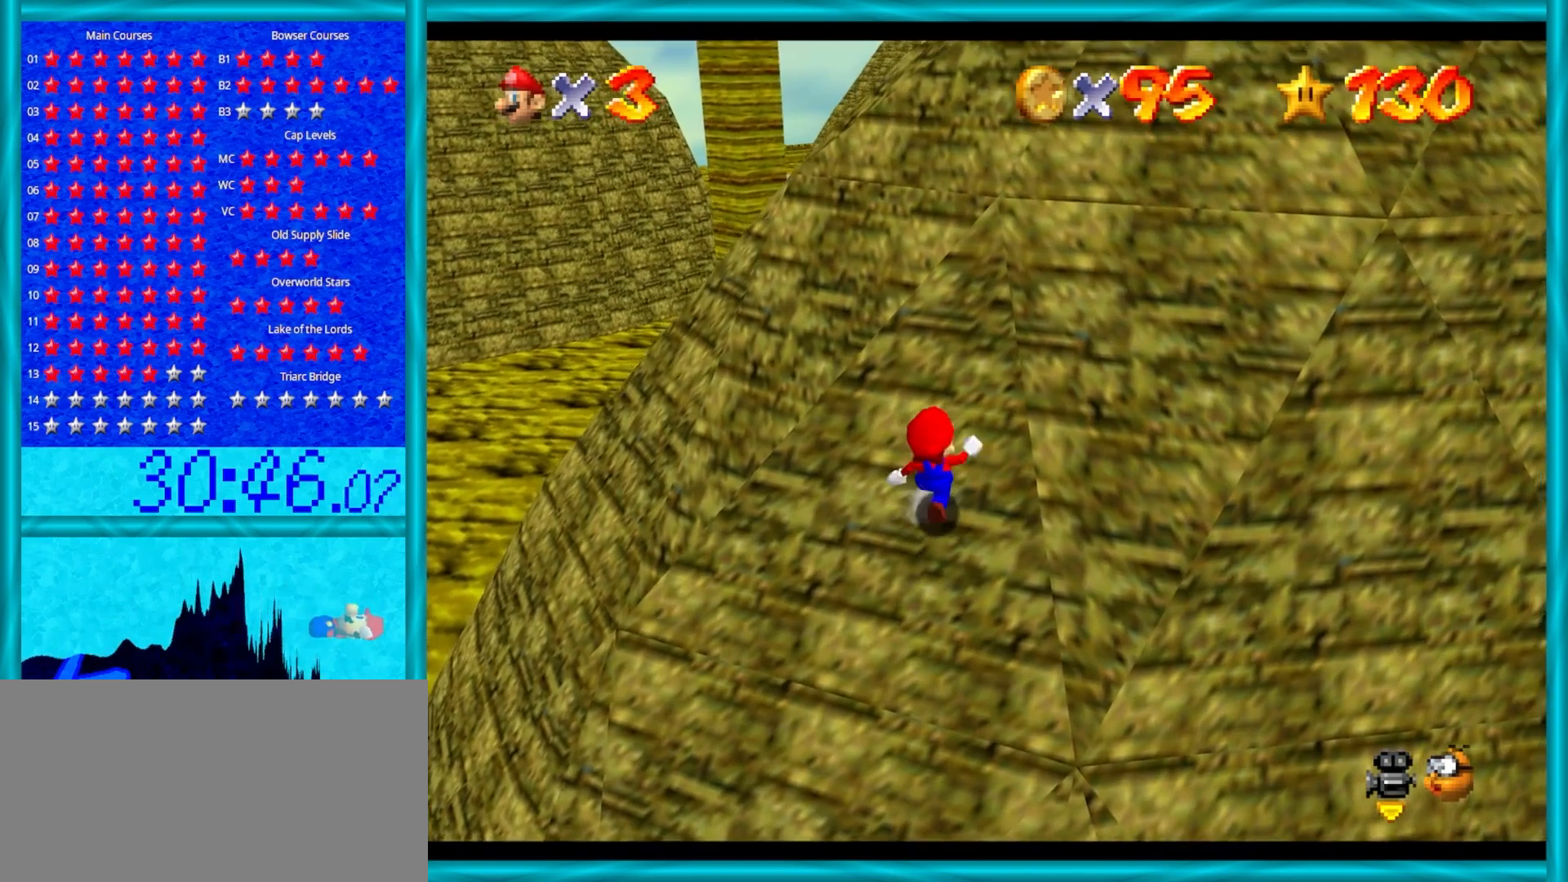
{"buttons": ["A", "B"], "left_stick": "up-right", "events": [[17, "left_stick", "up-right"], [50, "B", "down"], [217, "B", "up"], [450, "B", "down"]]}
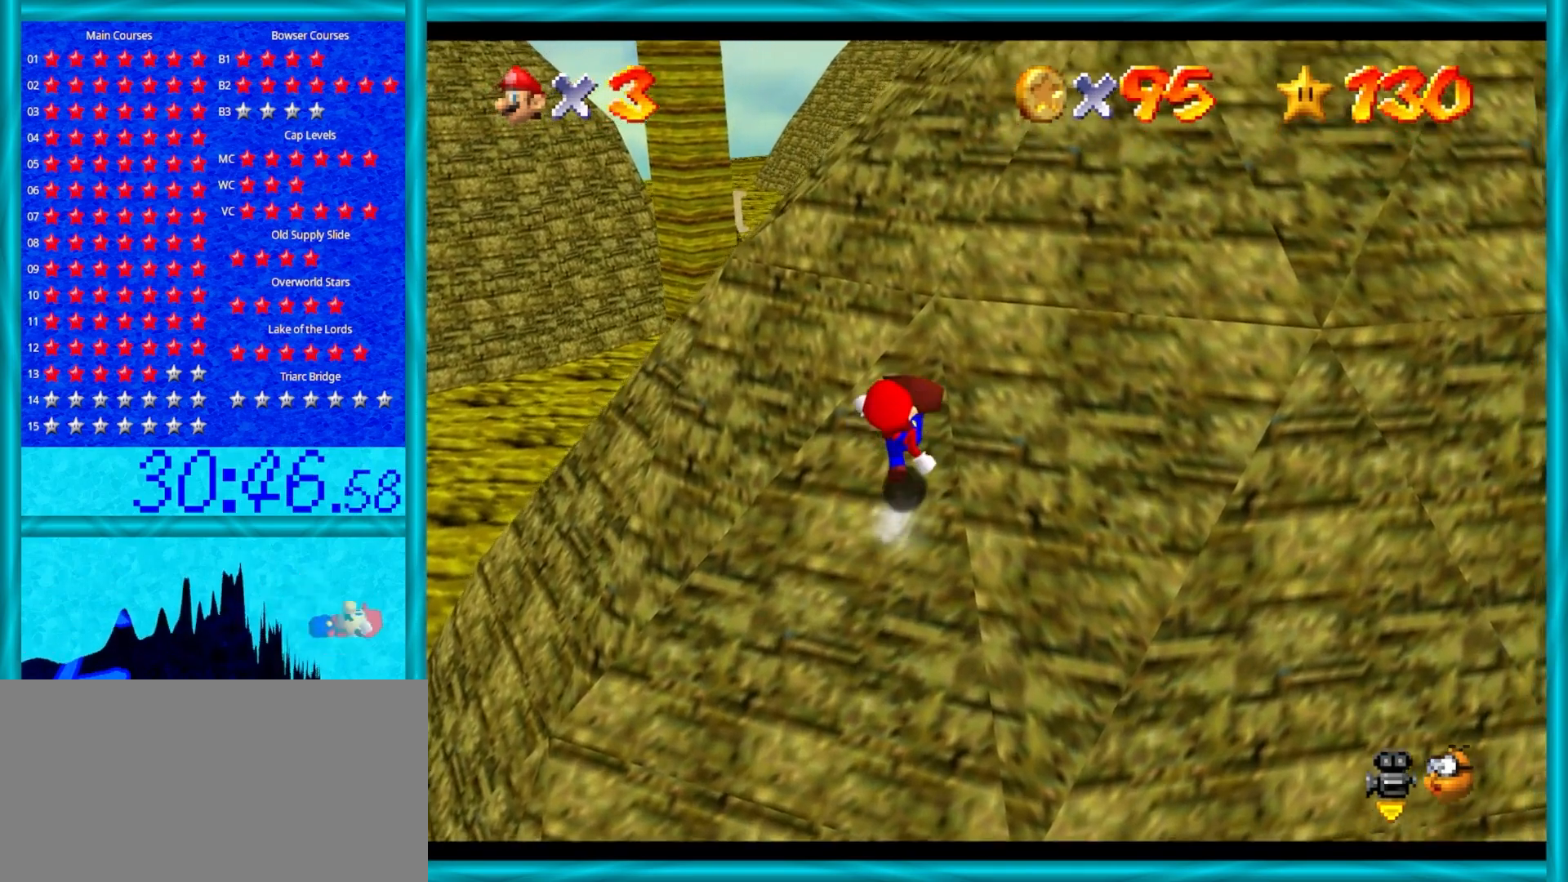
{"buttons": ["A", "B"], "left_stick": "up-right", "events": [[117, "B", "up"], [317, "B", "down"]]}
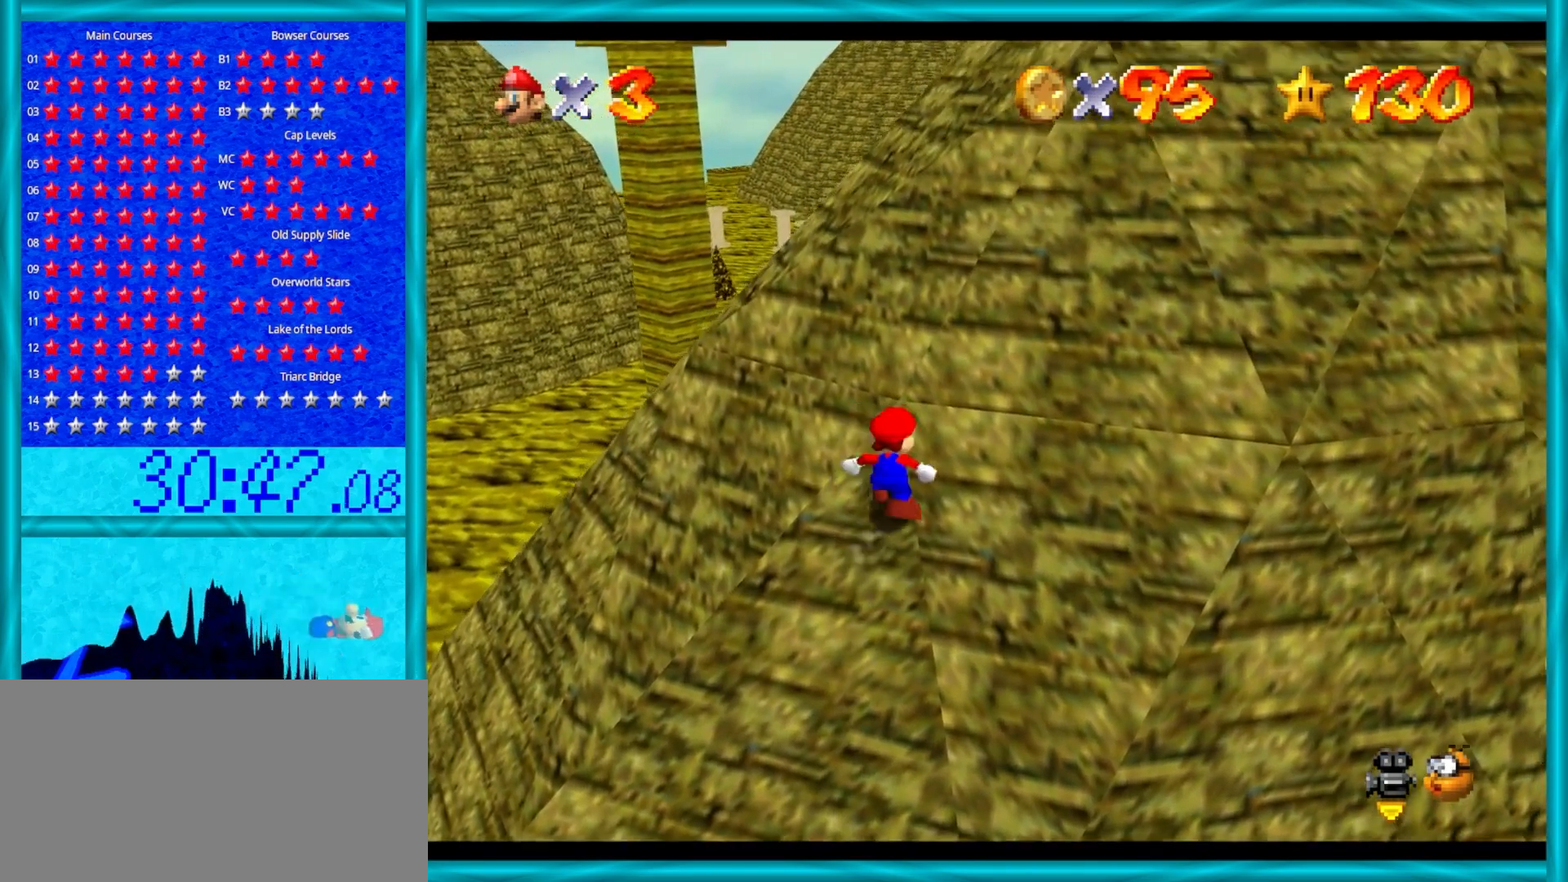
{"buttons": ["A"], "left_stick": "up-right", "events": [[17, "B", "up"], [200, "B", "down"], [383, "B", "up"]]}
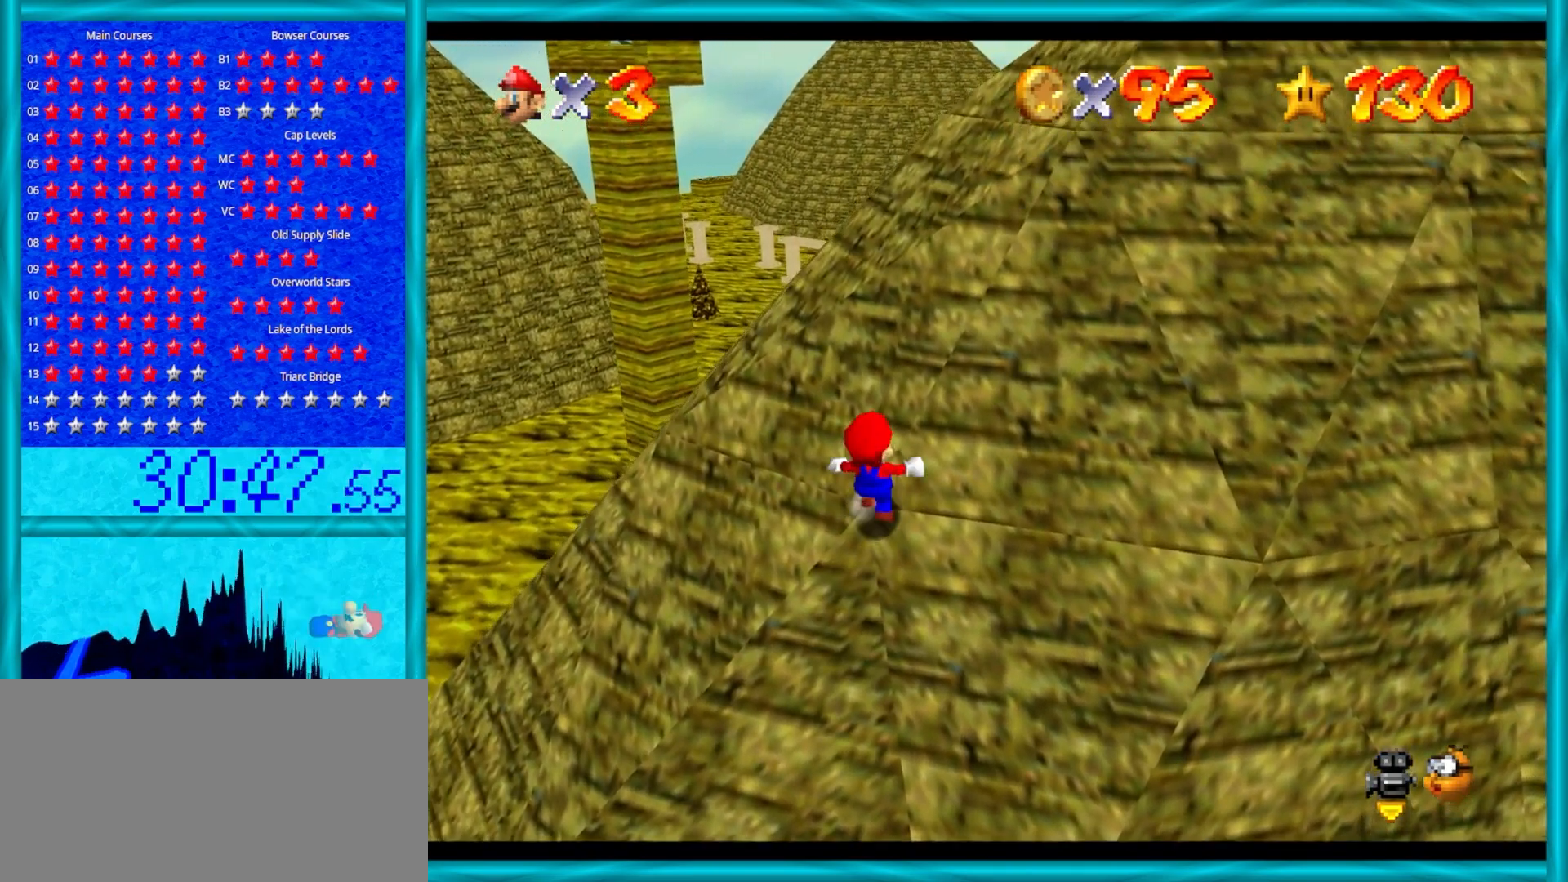
{"buttons": ["A", "B"], "left_stick": "up-right", "events": [[50, "B", "down"], [233, "B", "up"], [417, "B", "down"]]}
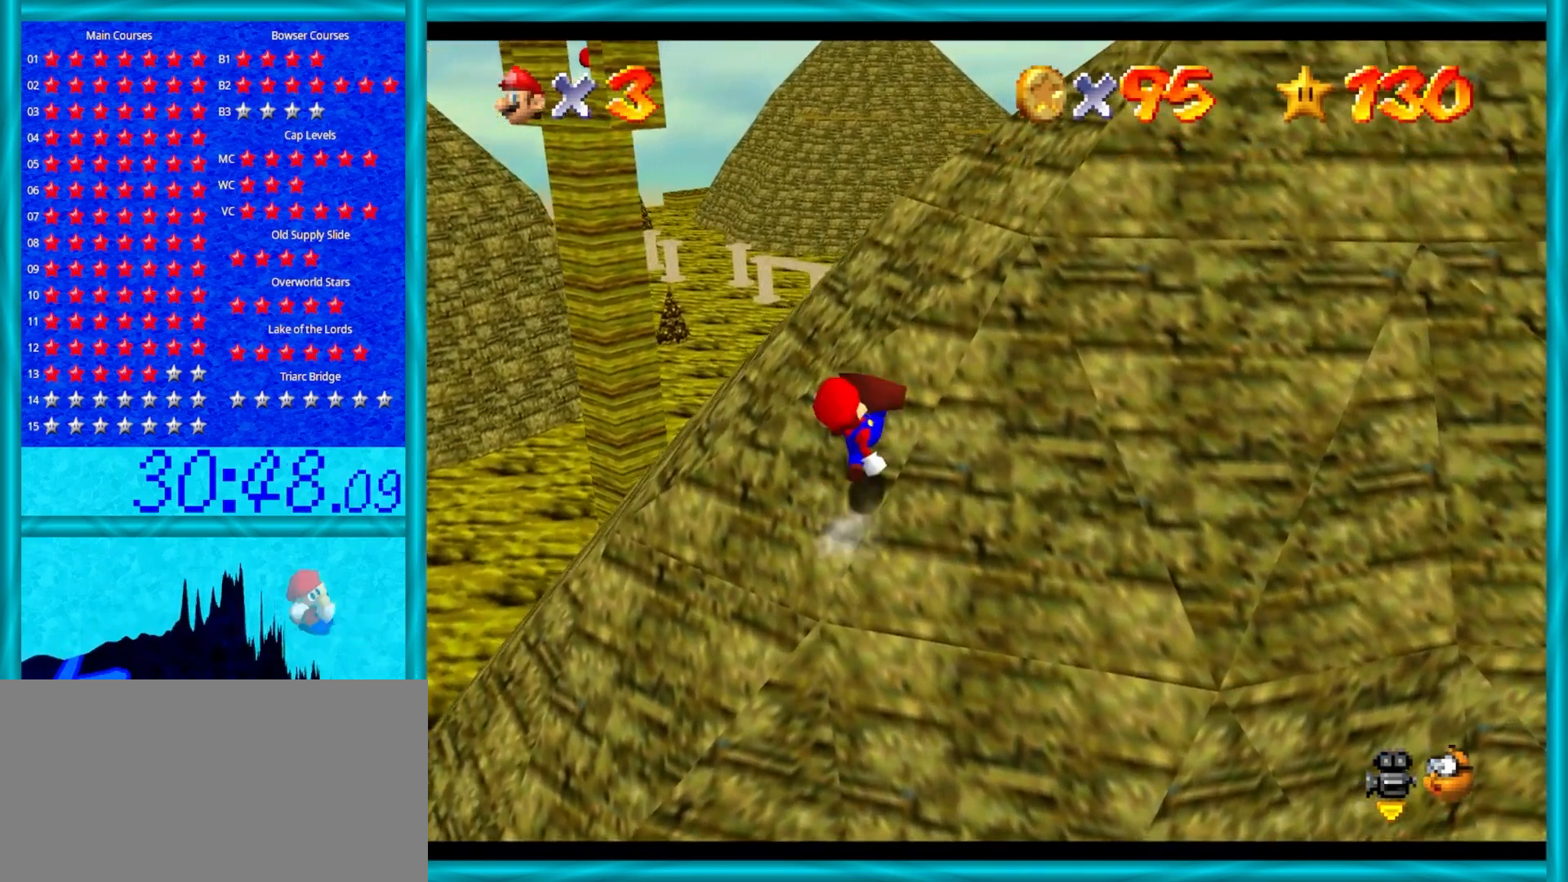
{"buttons": ["A"], "left_stick": "up-right", "events": [[83, "B", "up"], [300, "B", "down"], [433, "B", "up"]]}
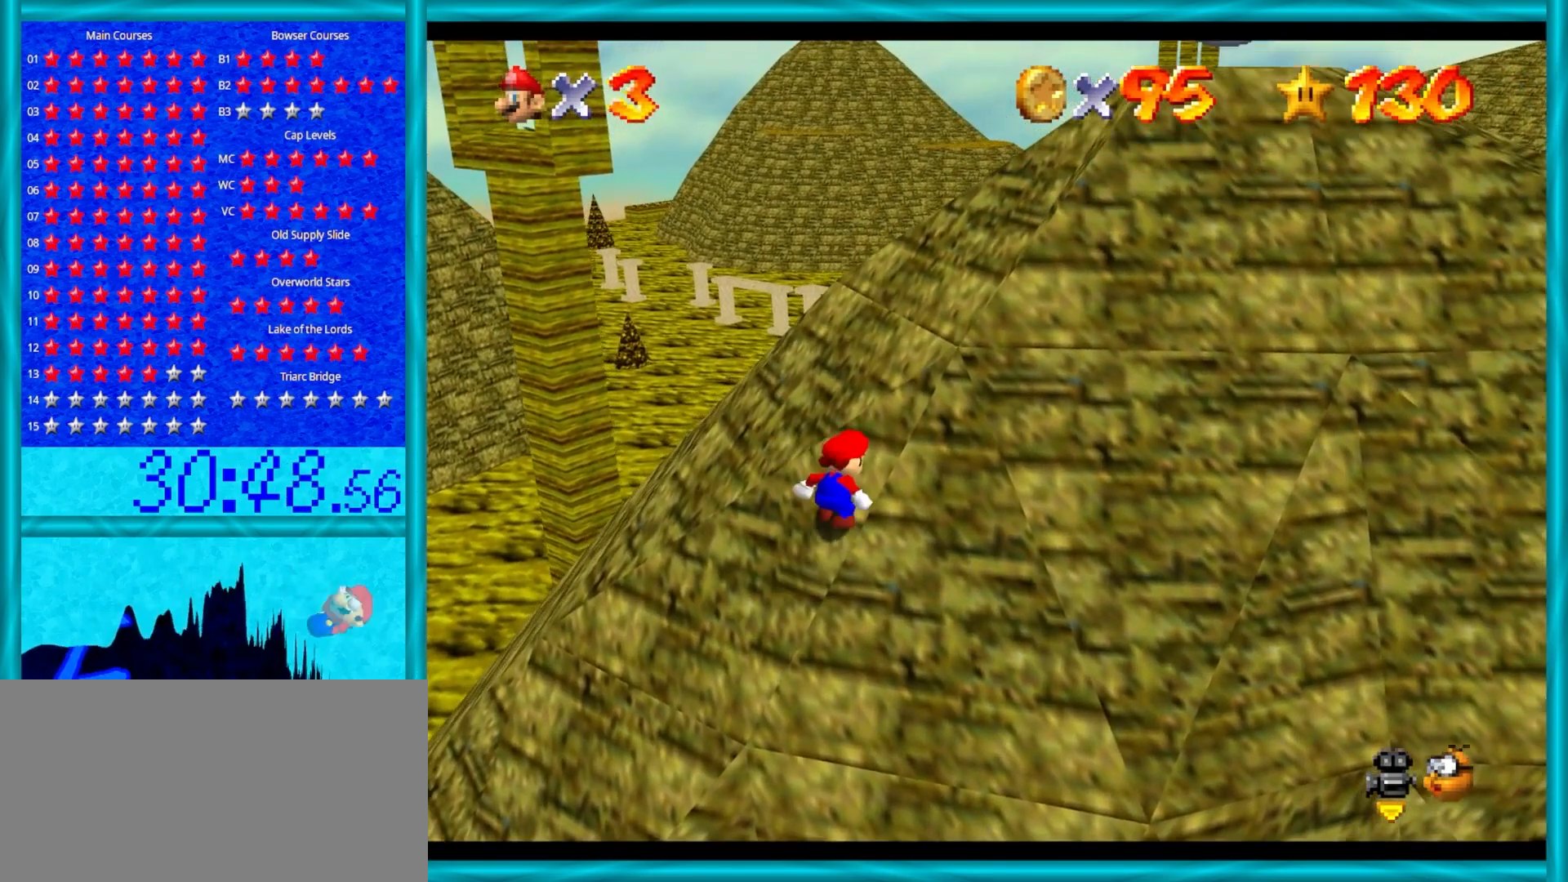
{"buttons": ["A"], "left_stick": "up-right", "events": [[167, "B", "down"], [300, "B", "up"]]}
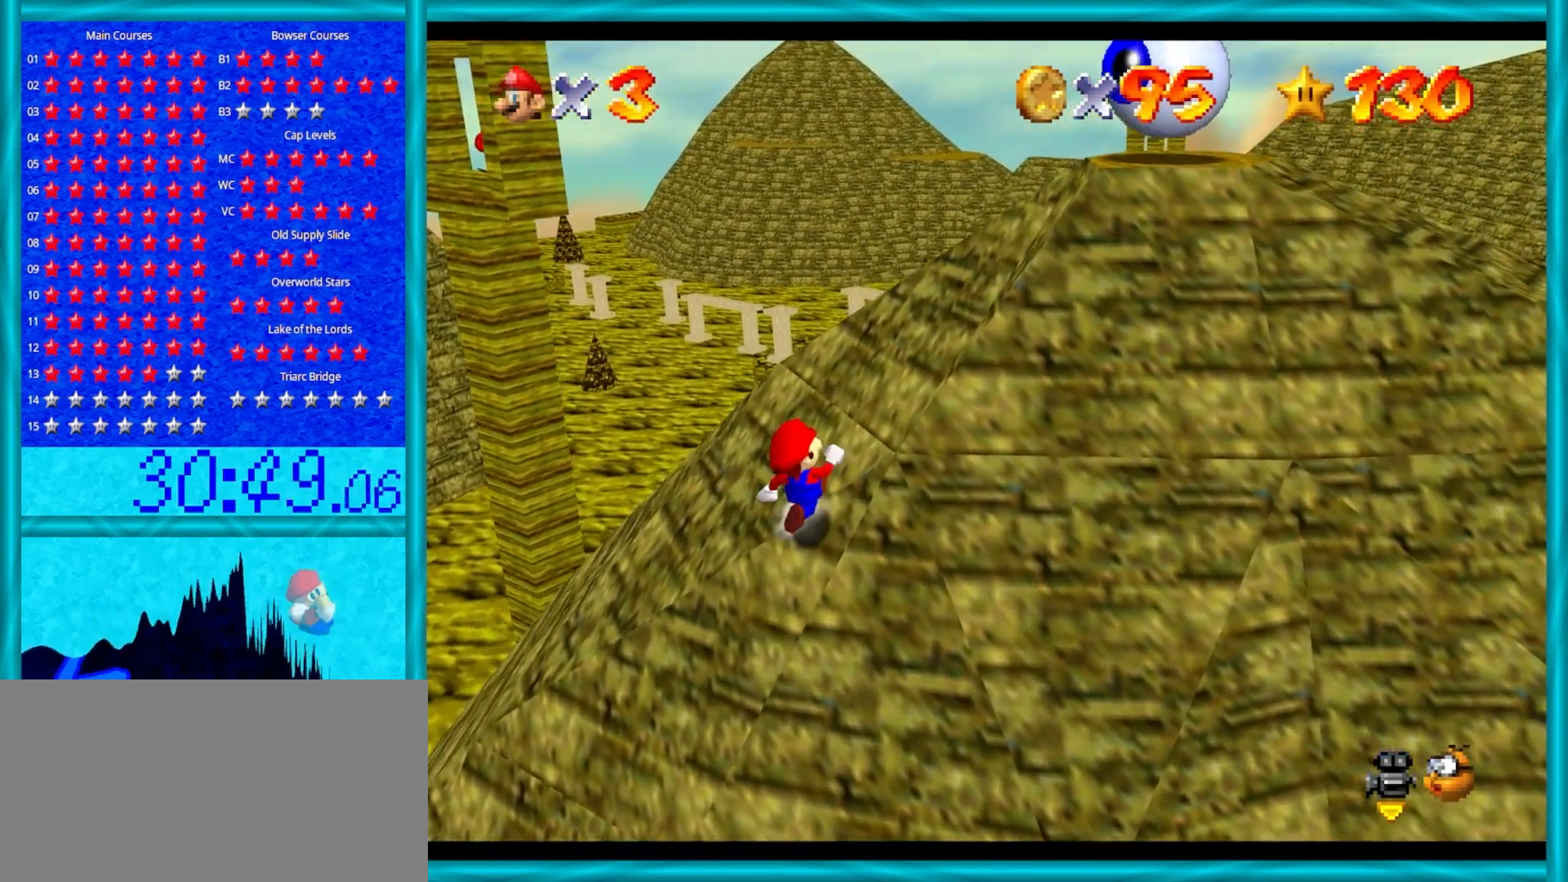
{"buttons": ["A"], "left_stick": "up-right", "events": [[17, "B", "down"], [183, "B", "up"]]}
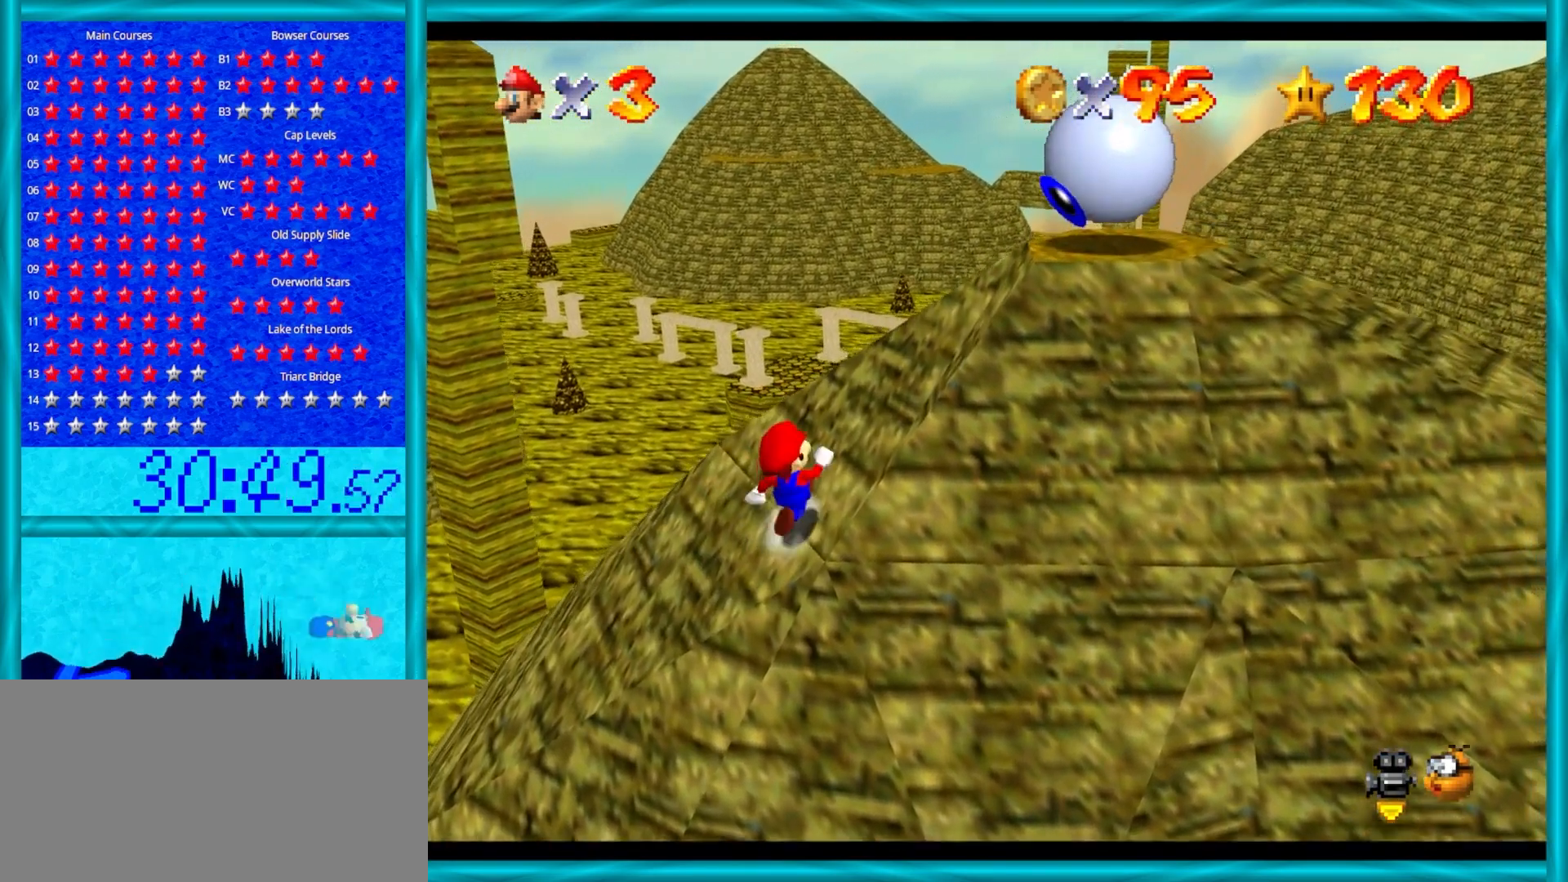
{"buttons": [], "left_stick": "right", "events": [[300, "A", "up"], [483, "left_stick", "right"]]}
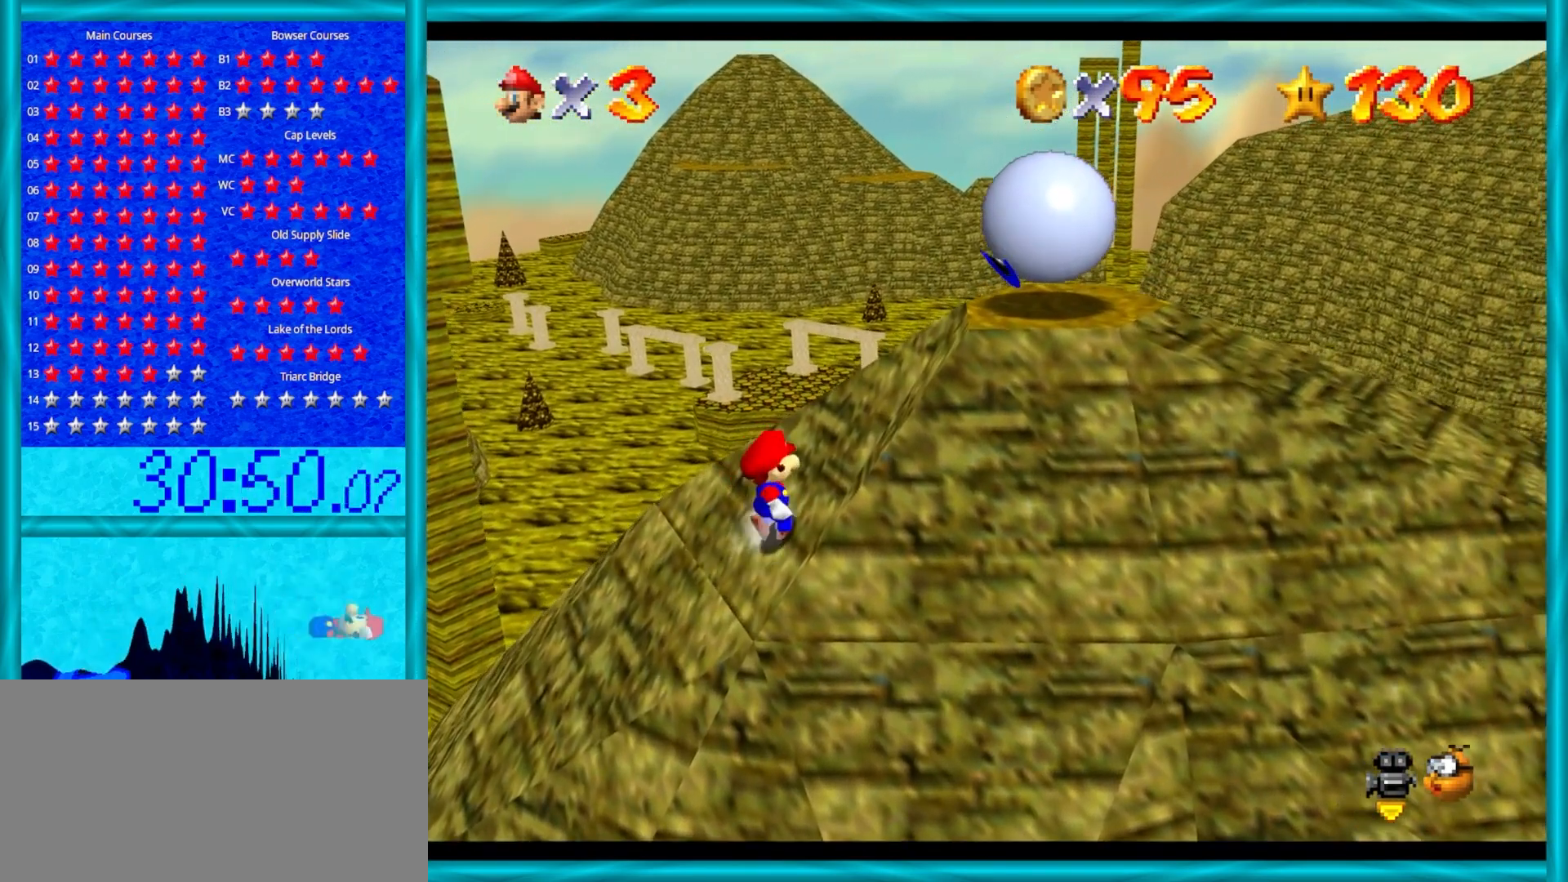
{"buttons": [], "left_stick": "right", "events": []}
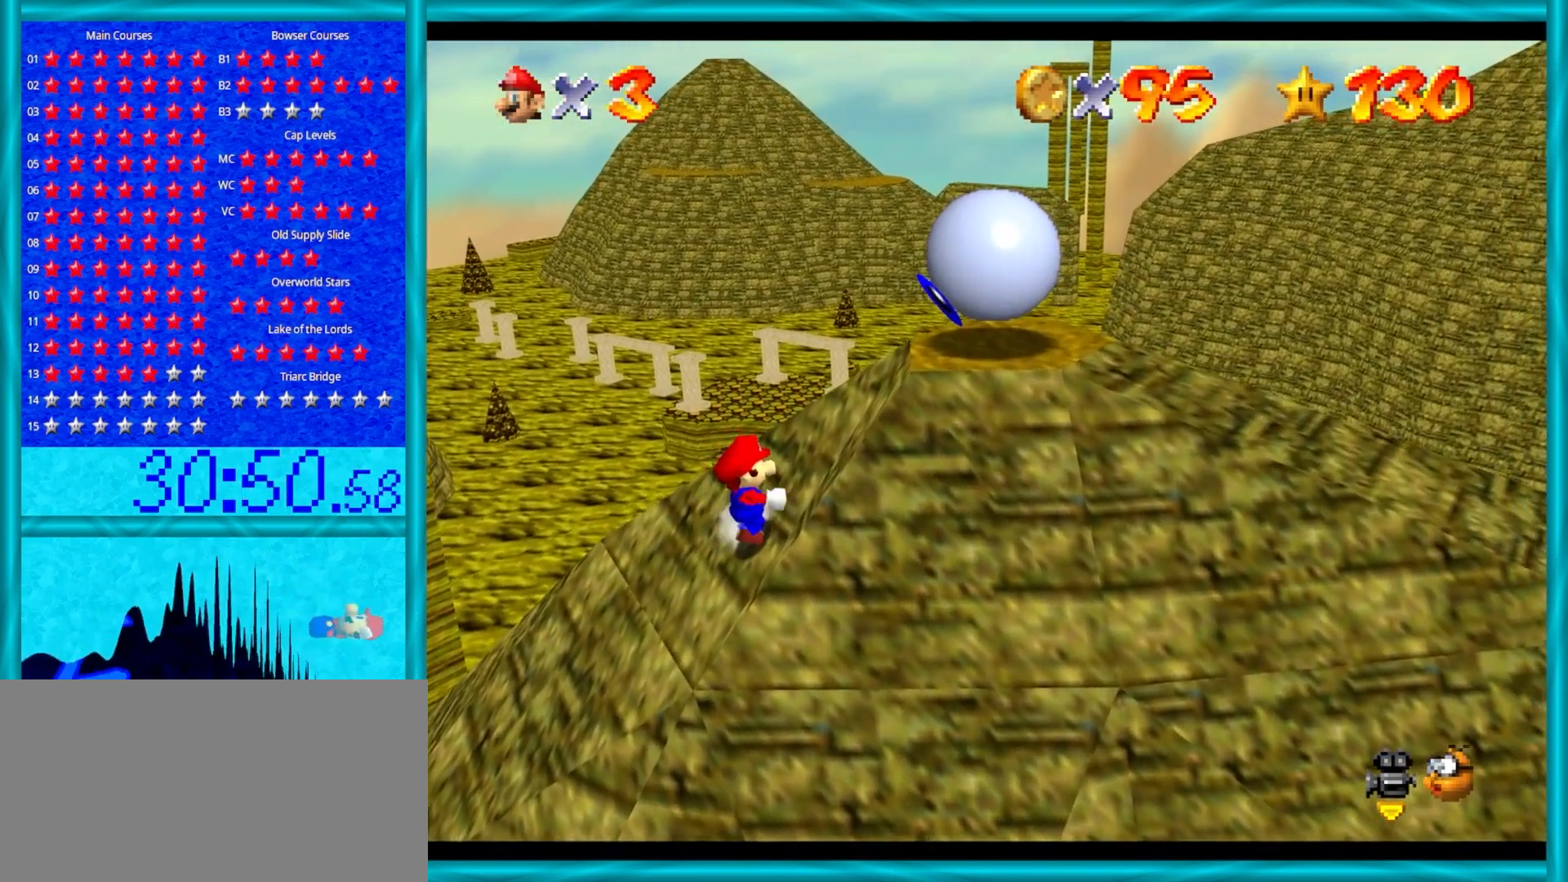
{"buttons": ["A"], "left_stick": "right", "events": [[383, "A", "down"]]}
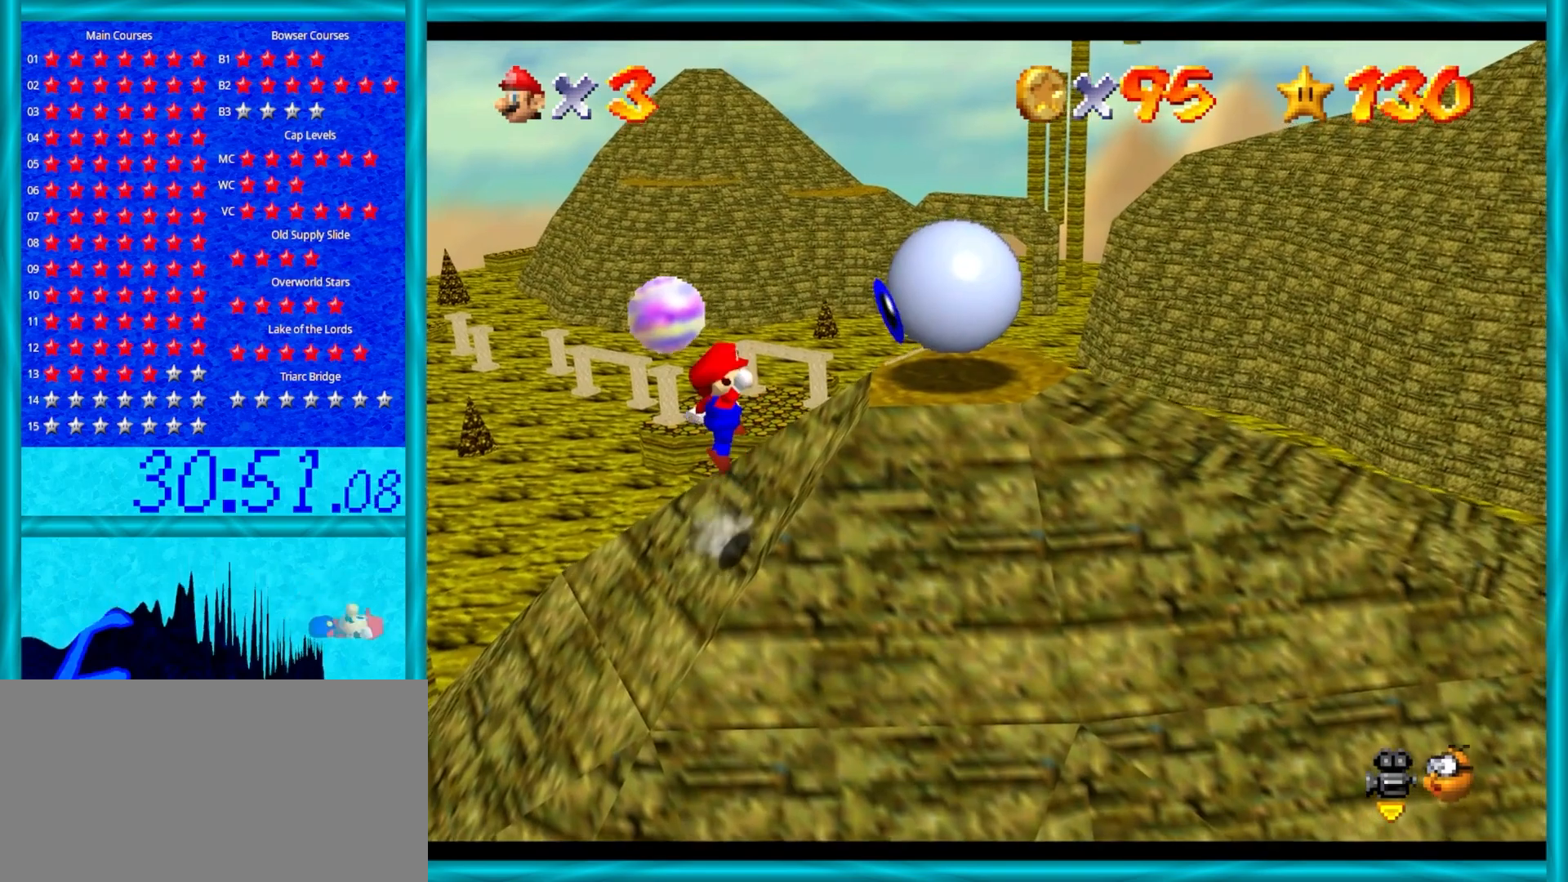
{"buttons": [], "left_stick": "right", "events": [[300, "A", "up"]]}